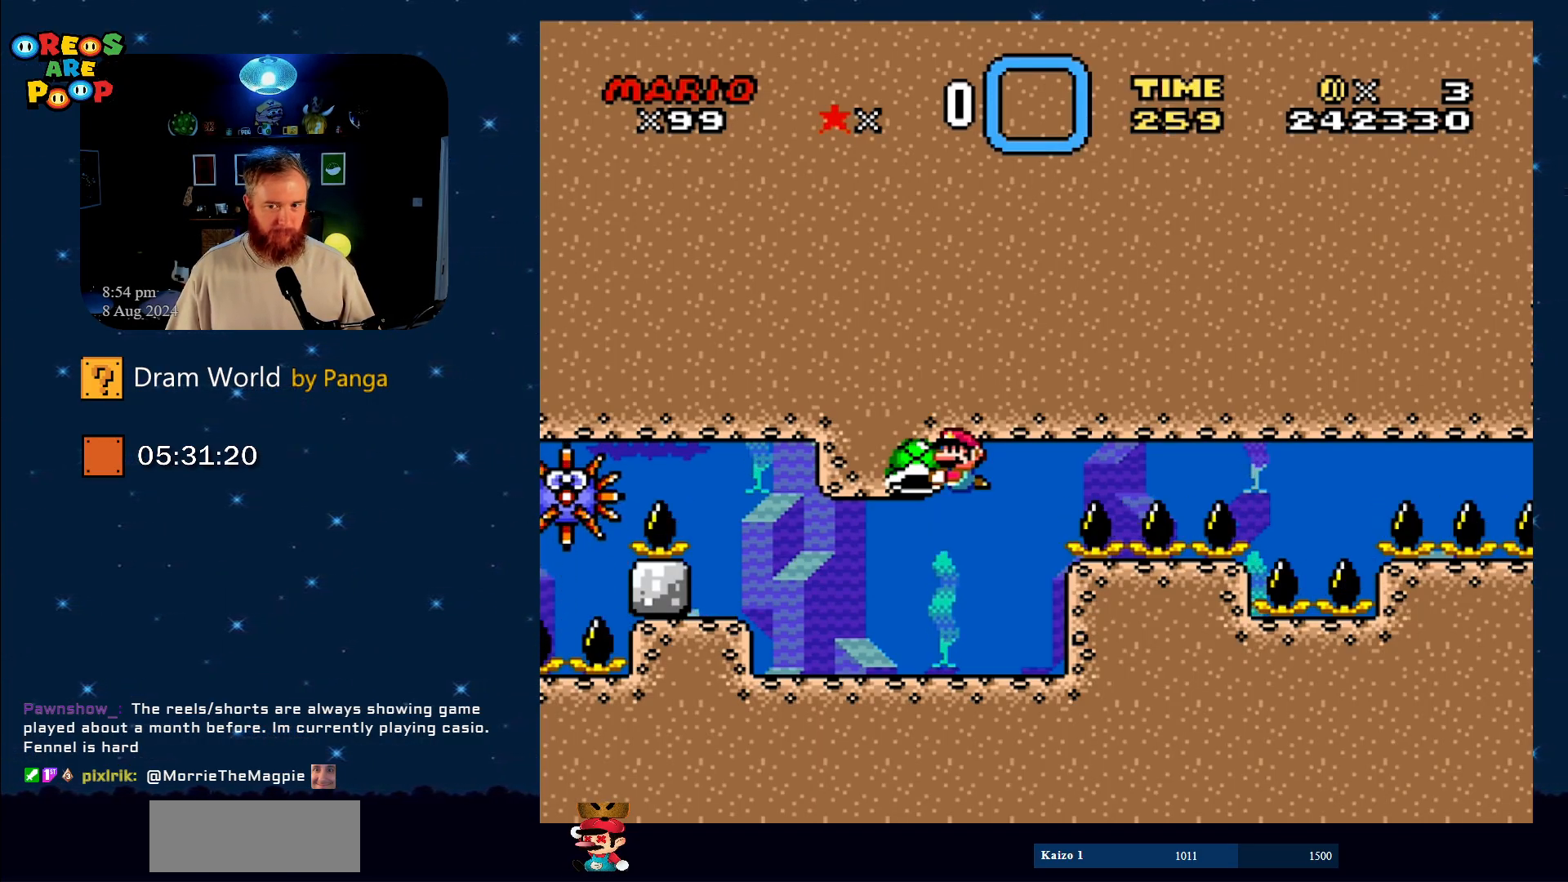
Gameplay with a controller (Nintendo layout); each line is a JSON object with the inputs held at the frame after it. "events" lists button and stick changes between this image and that frame as [ms after this image, input, new state], when the widget could be followed in between. Not read: L1 L3 R1 R3.
{"buttons": ["Y"], "events": []}
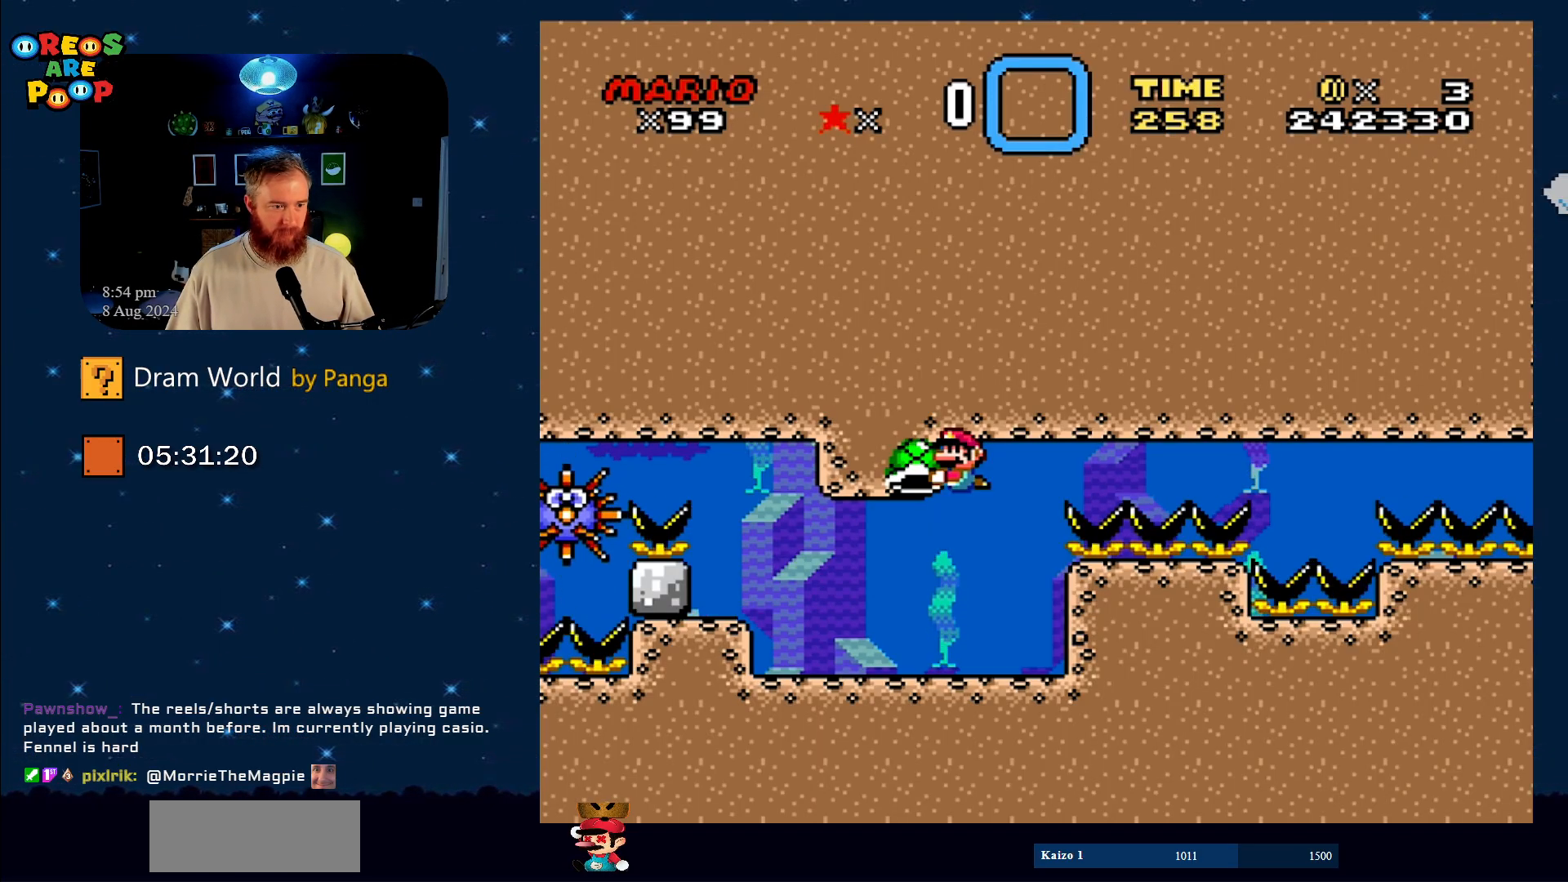
{"buttons": ["Y"], "events": []}
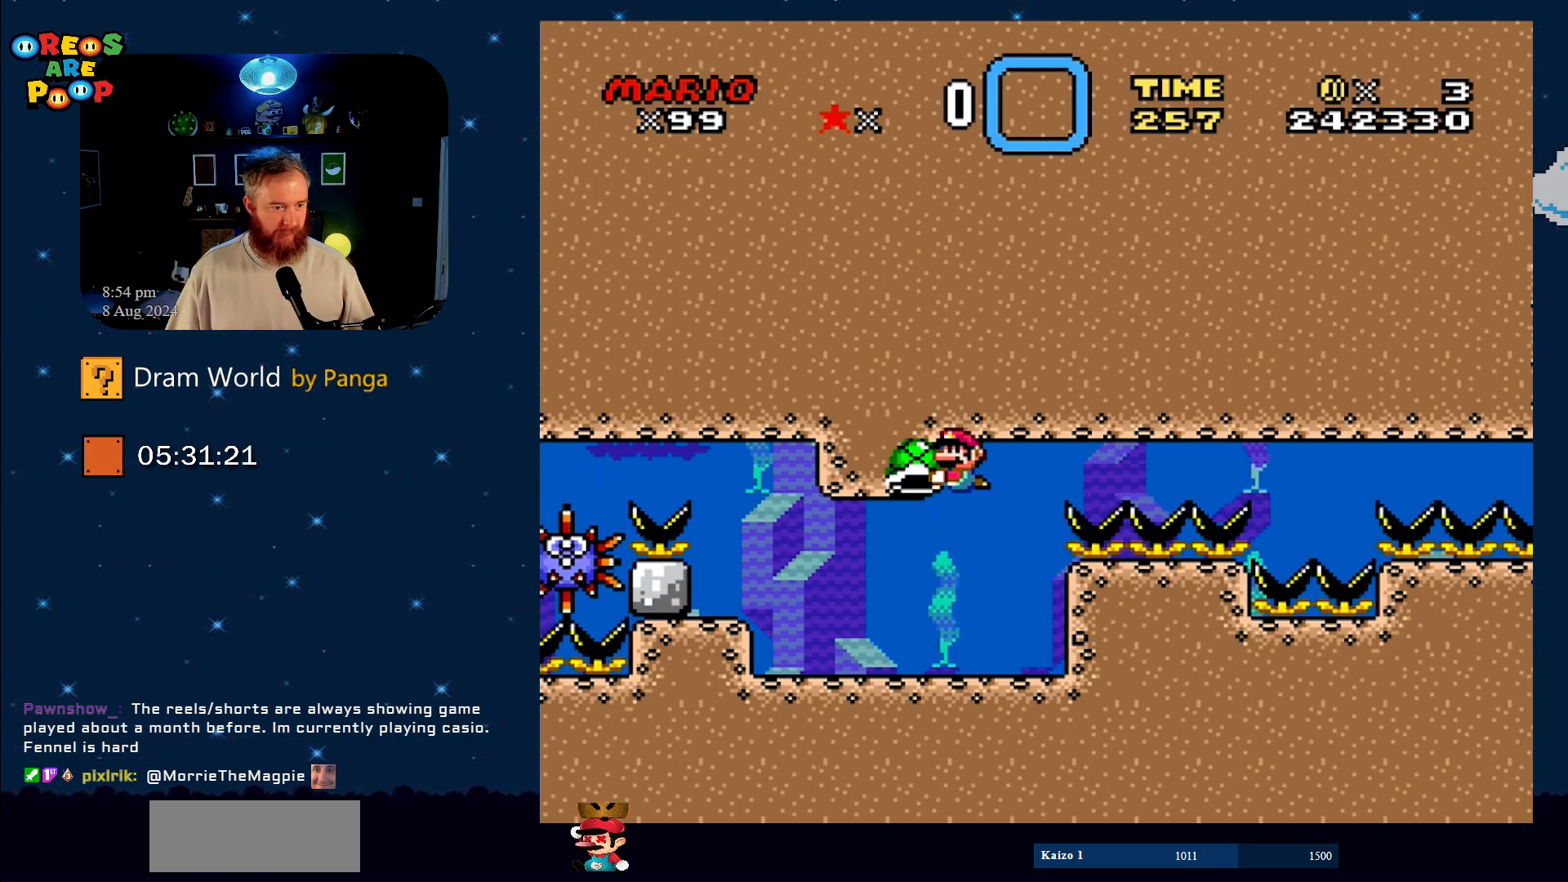
{"buttons": ["Y"], "events": []}
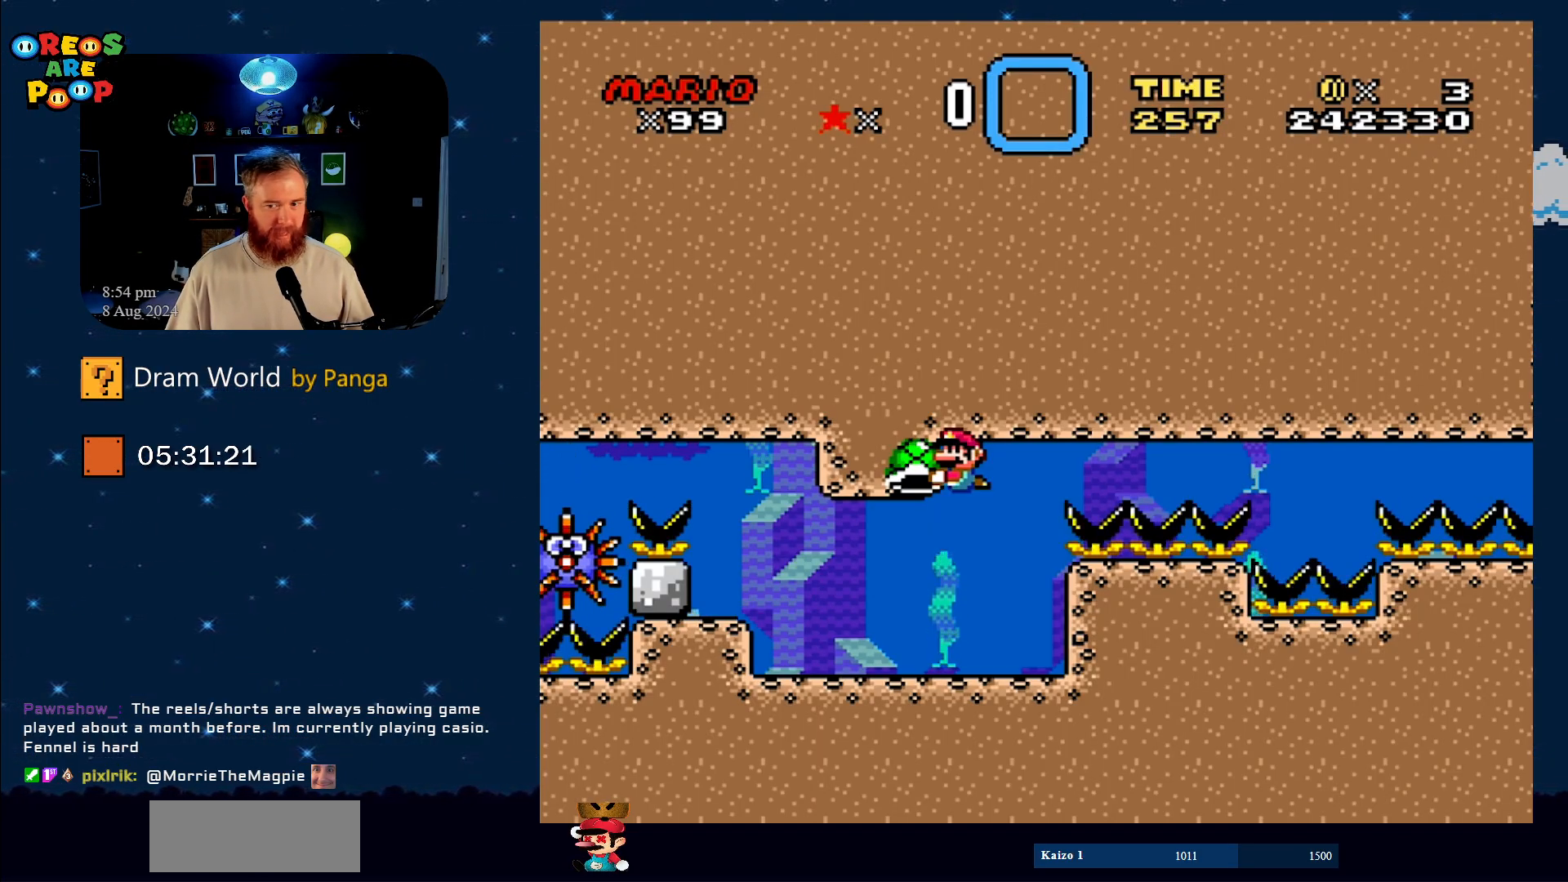
{"buttons": ["Y", "DPAD_RIGHT"], "events": [[400, "DPAD_RIGHT", "down"]]}
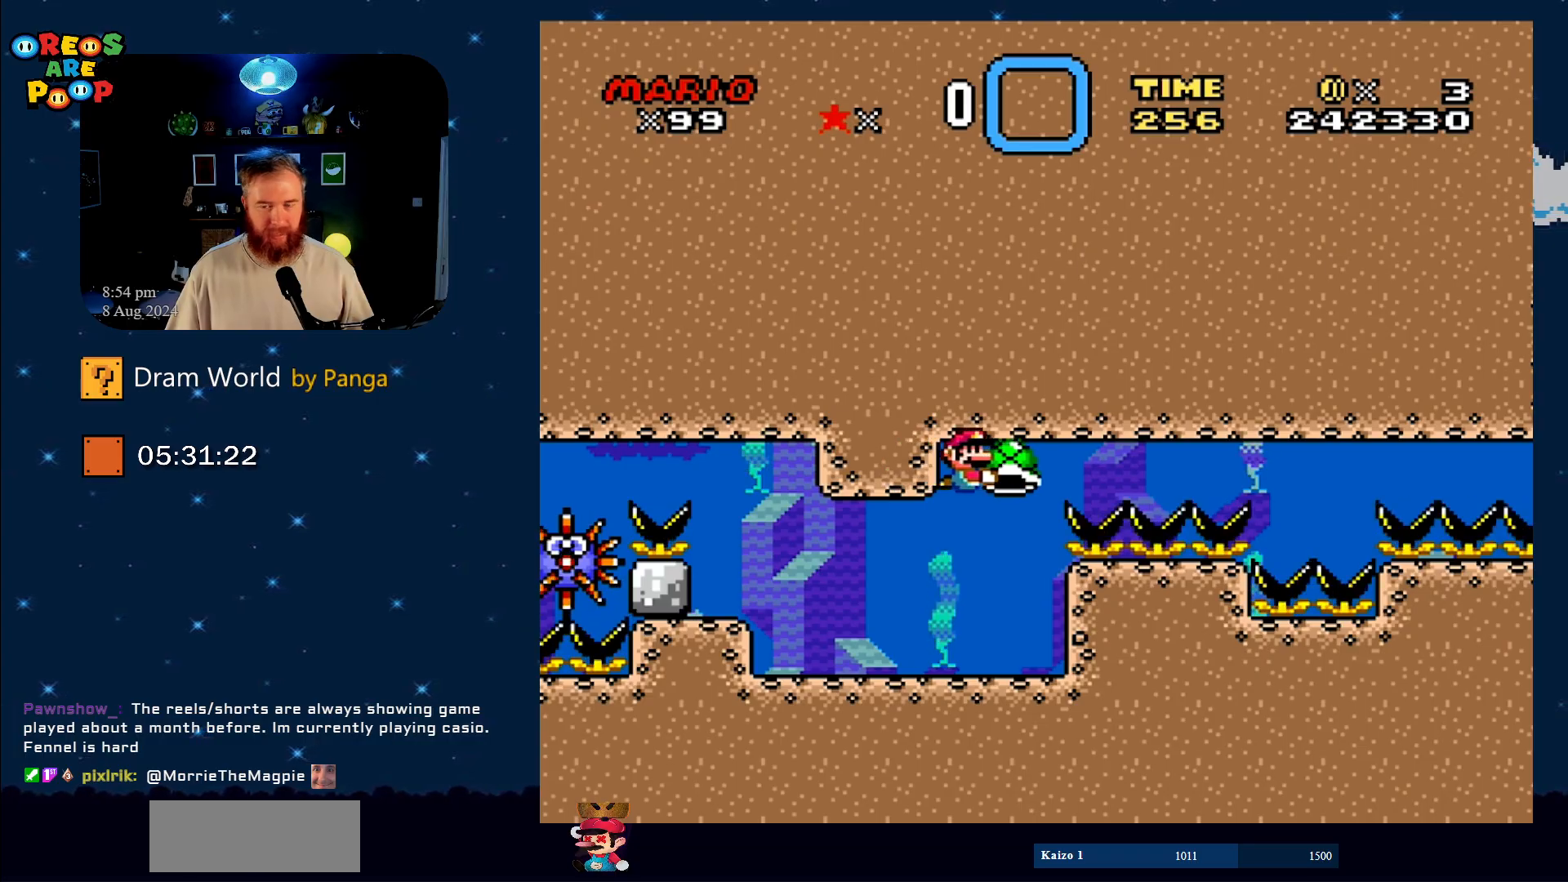
{"buttons": ["Y", "DPAD_RIGHT"], "events": []}
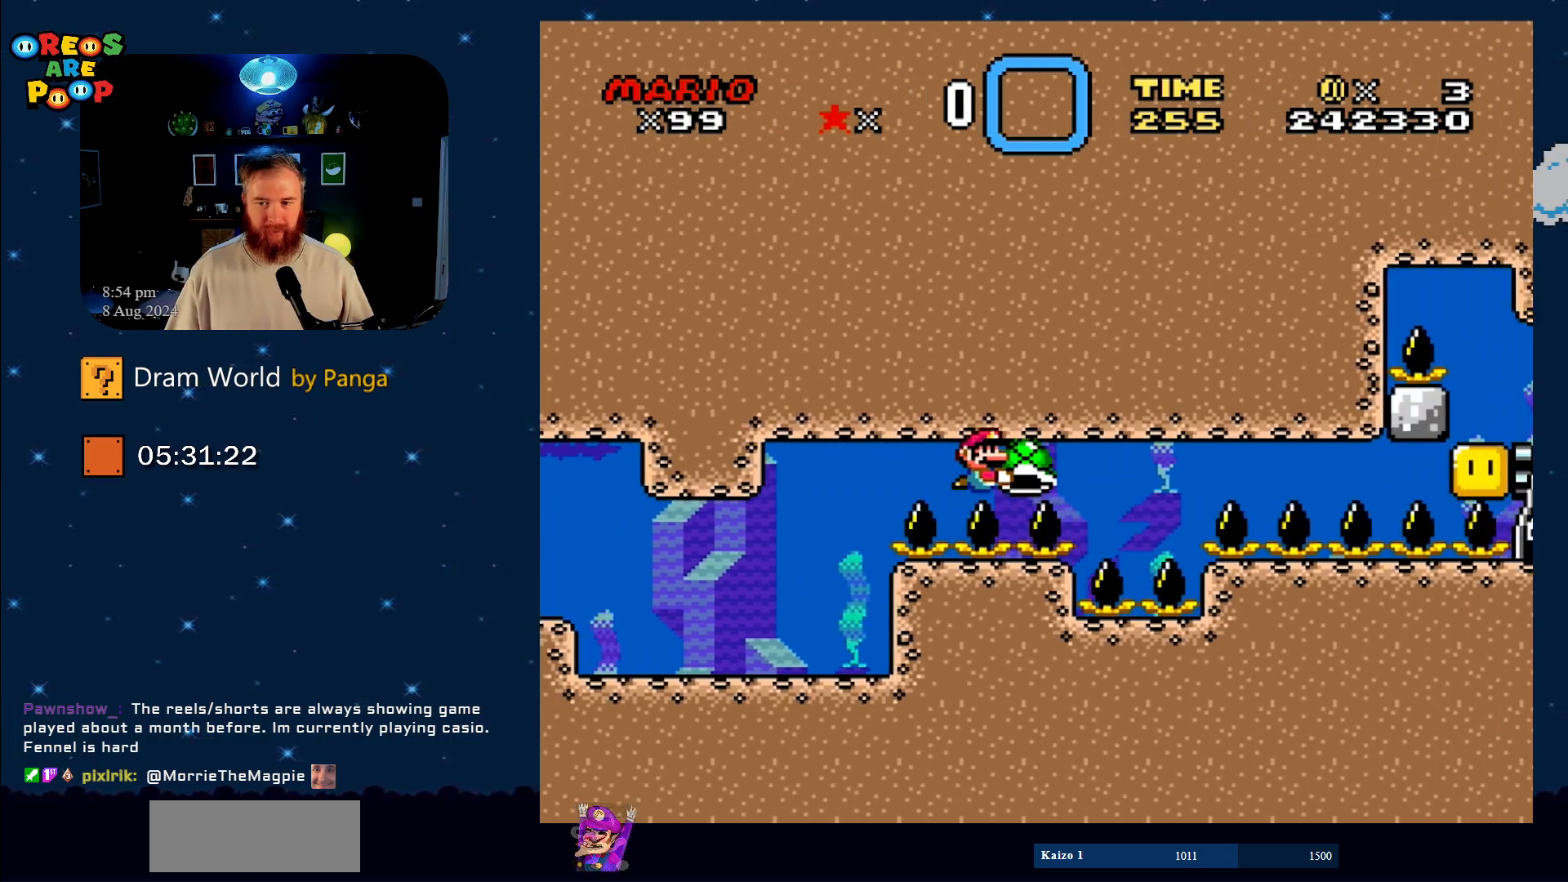
{"buttons": ["Y", "DPAD_LEFT"], "events": [[134, "DPAD_RIGHT", "up"], [250, "DPAD_LEFT", "down"]]}
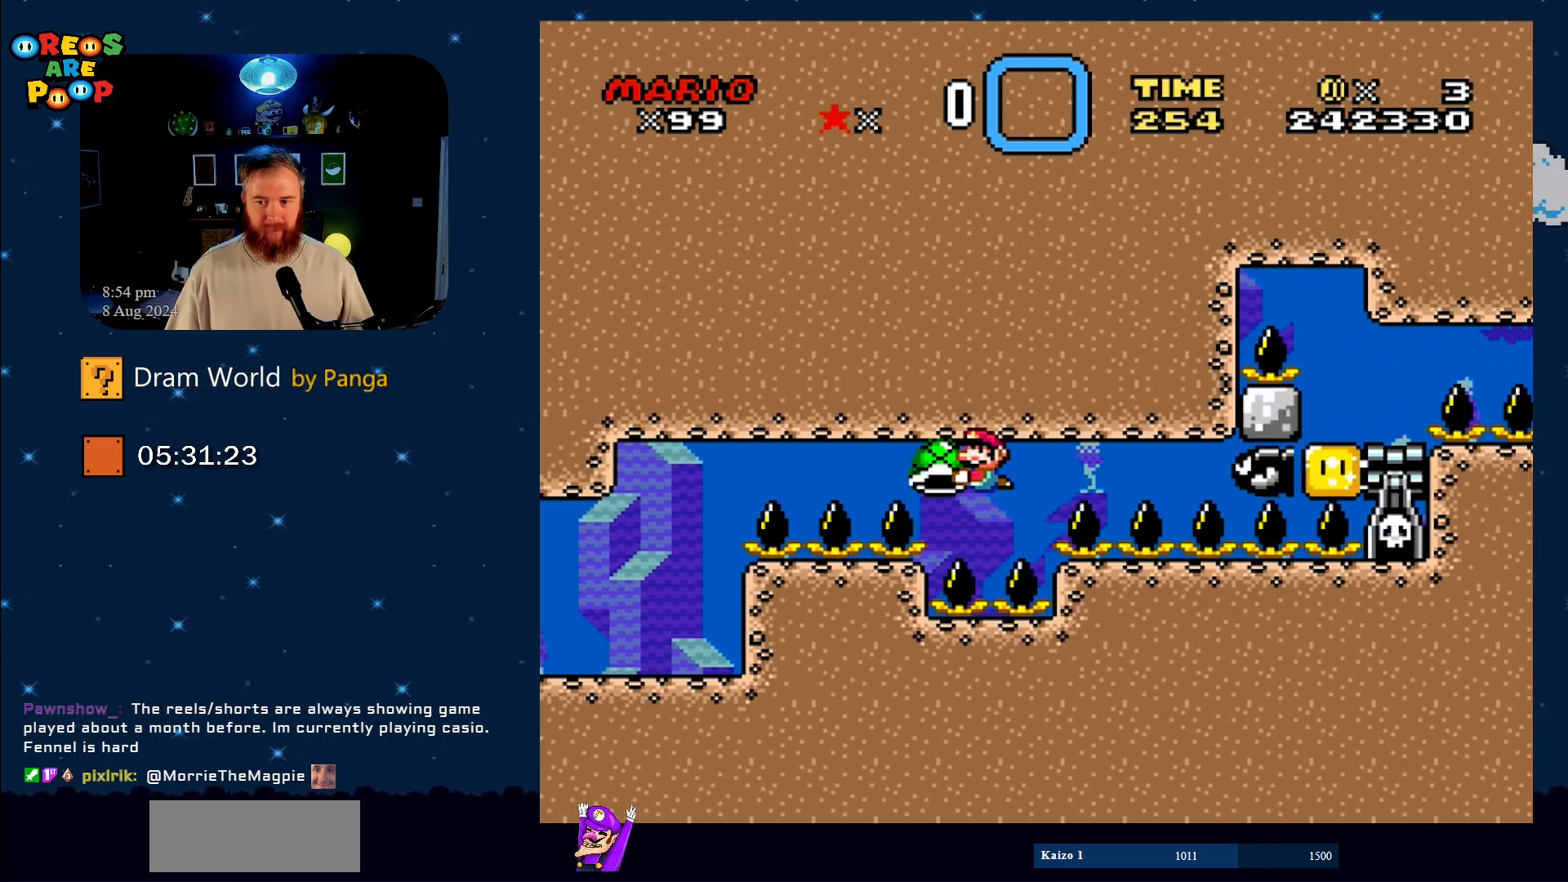
{"buttons": ["B", "Y", "DPAD_RIGHT"], "events": [[33, "DPAD_LEFT", "up"], [367, "DPAD_RIGHT", "down"], [400, "B", "down"]]}
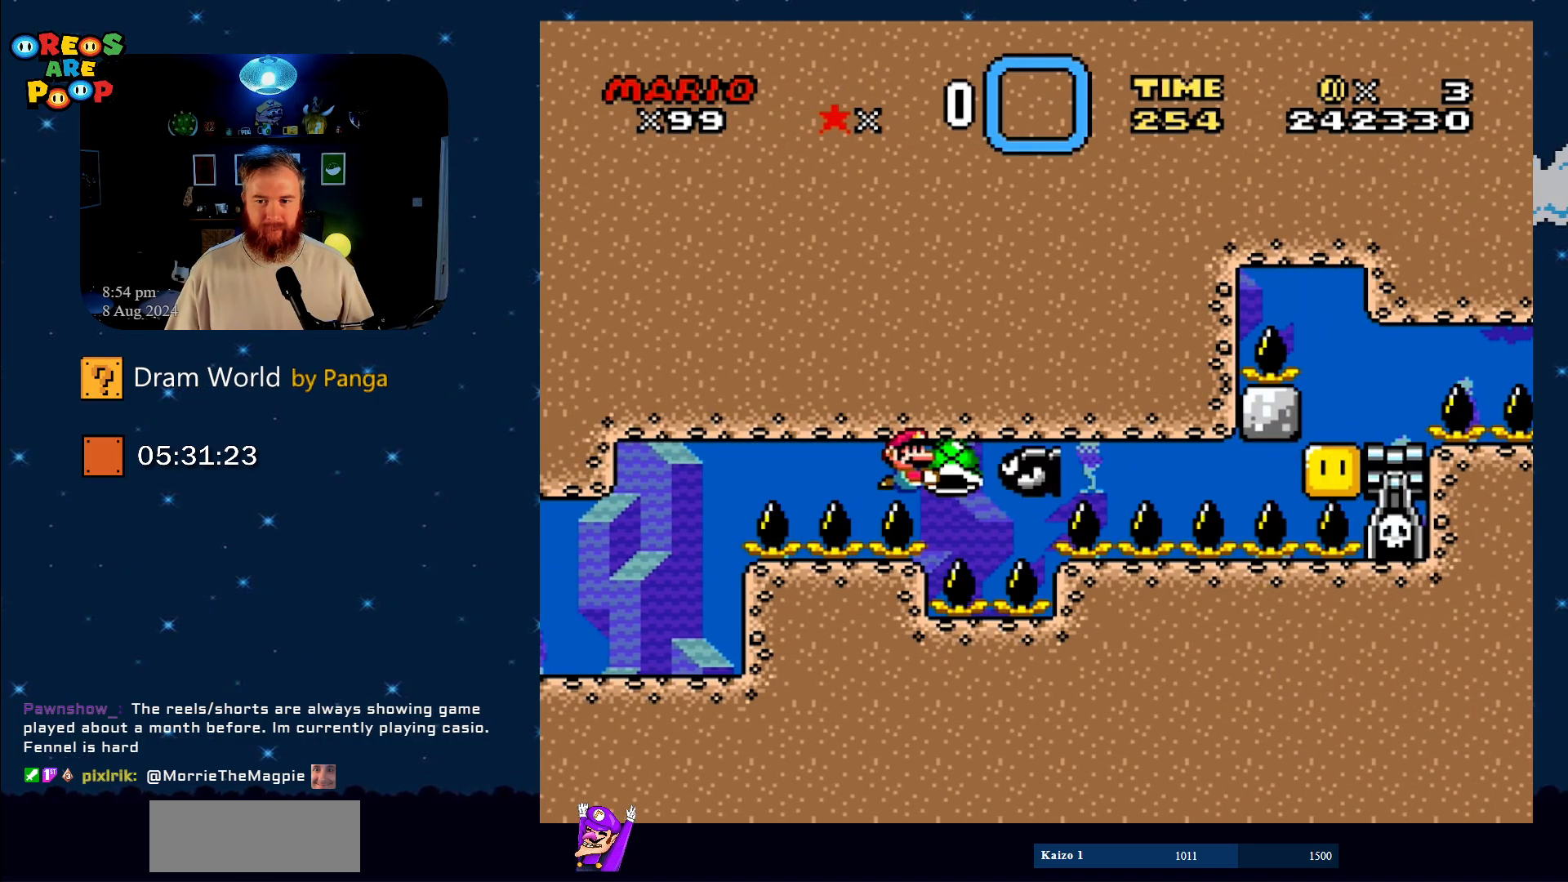
{"buttons": ["B"], "events": [[167, "Y", "up"], [200, "DPAD_RIGHT", "up"]]}
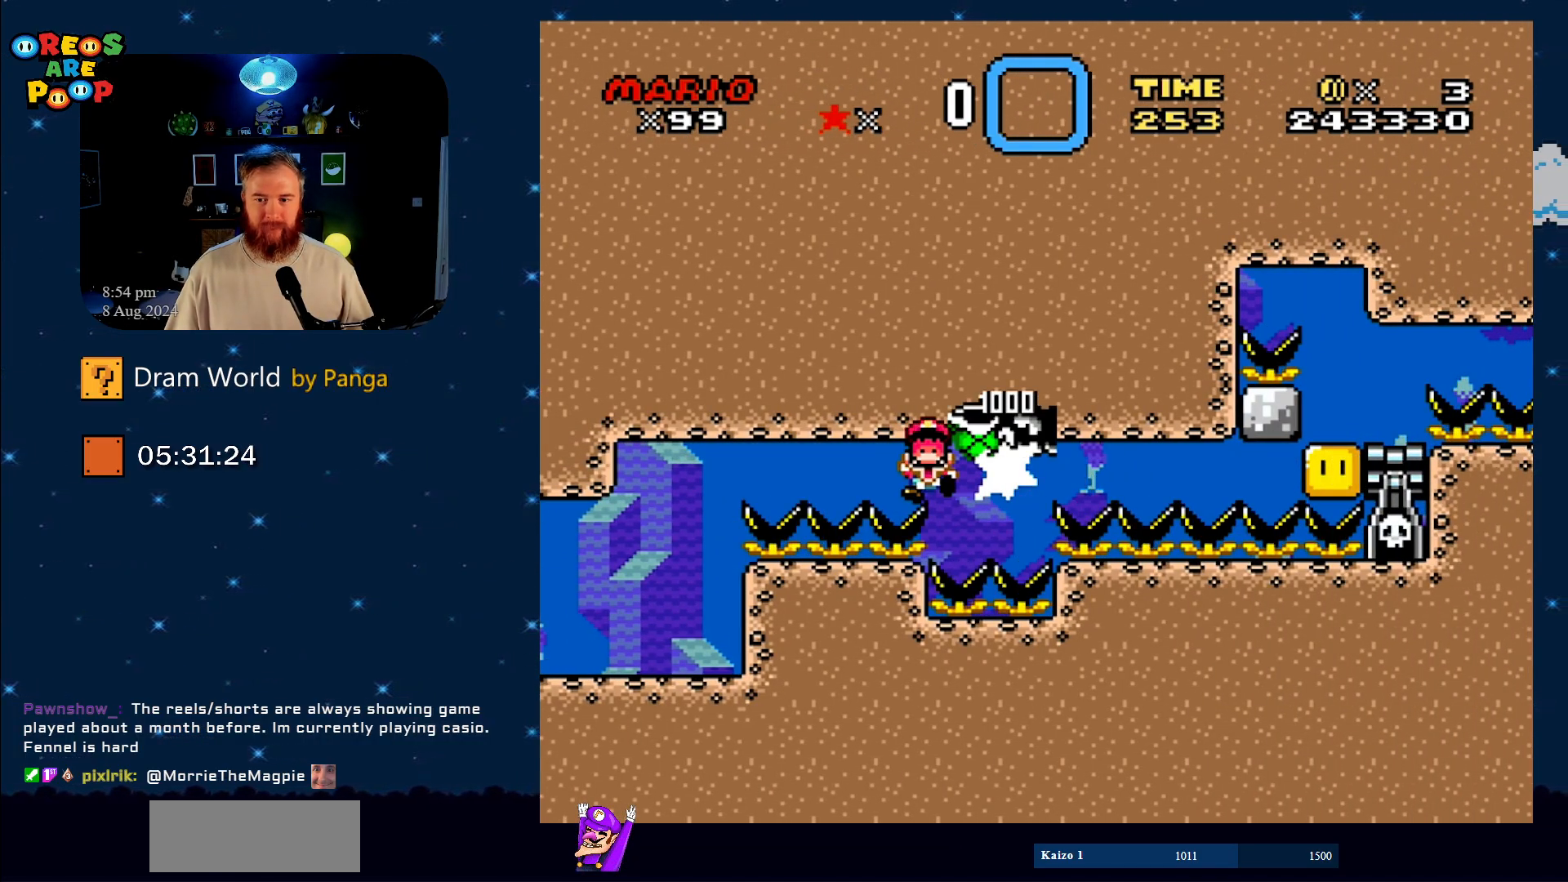
{"buttons": ["B"], "events": [[50, "B", "up"], [216, "B", "down"], [367, "B", "up"], [433, "B", "down"]]}
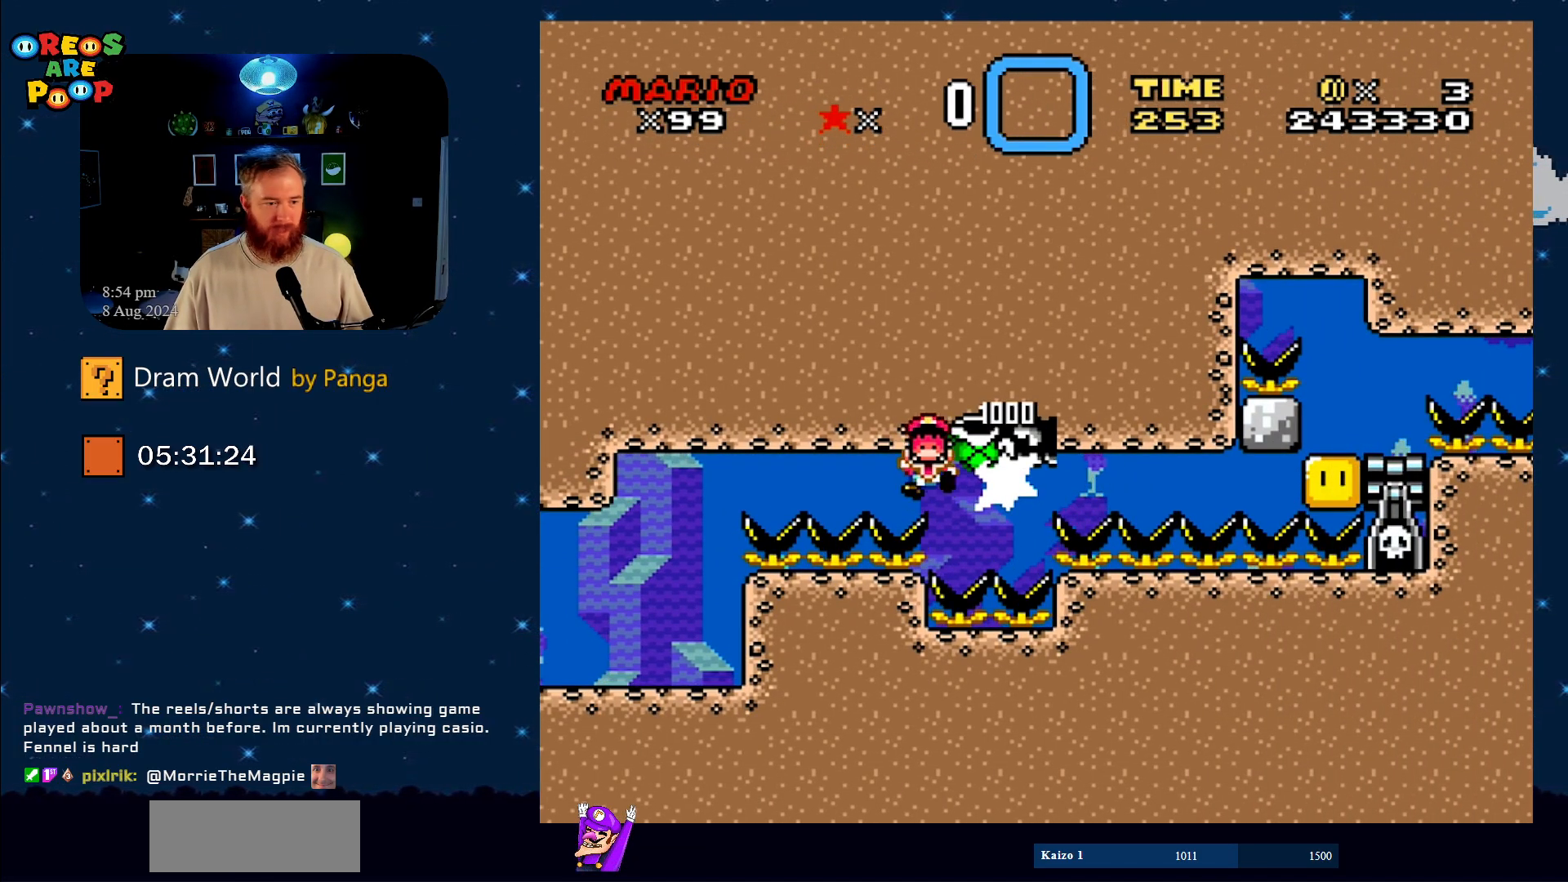
{"buttons": [], "events": [[67, "B", "up"], [134, "B", "down"], [267, "B", "up"], [350, "B", "down"], [484, "B", "up"]]}
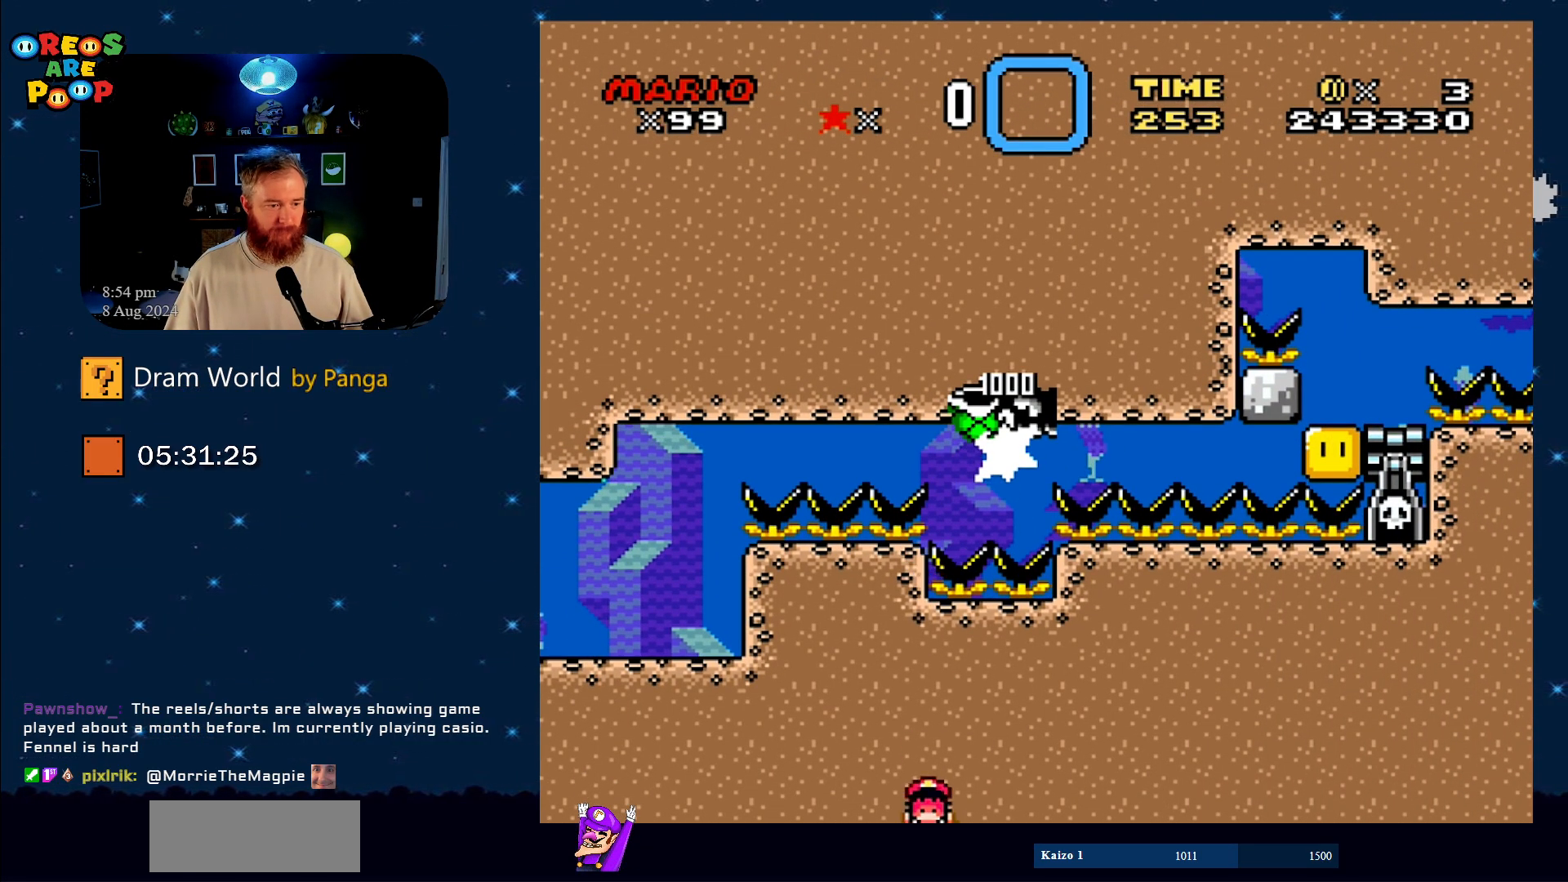
{"buttons": [], "events": [[33, "B", "down"], [216, "B", "up"], [317, "B", "down"], [467, "B", "up"]]}
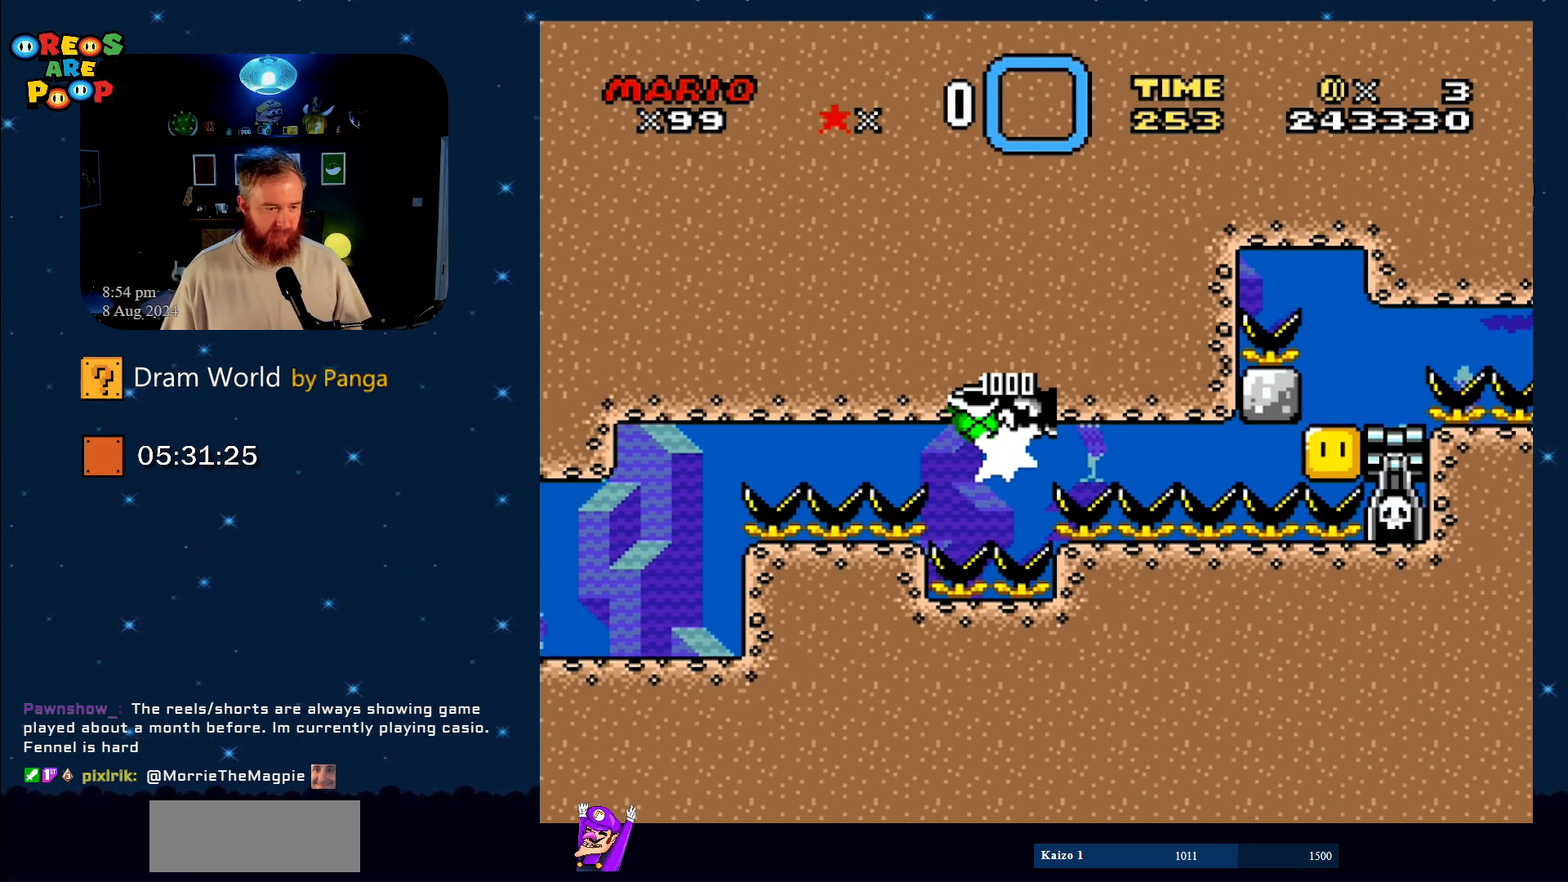
{"buttons": [], "events": [[334, "B", "down"], [417, "B", "up"]]}
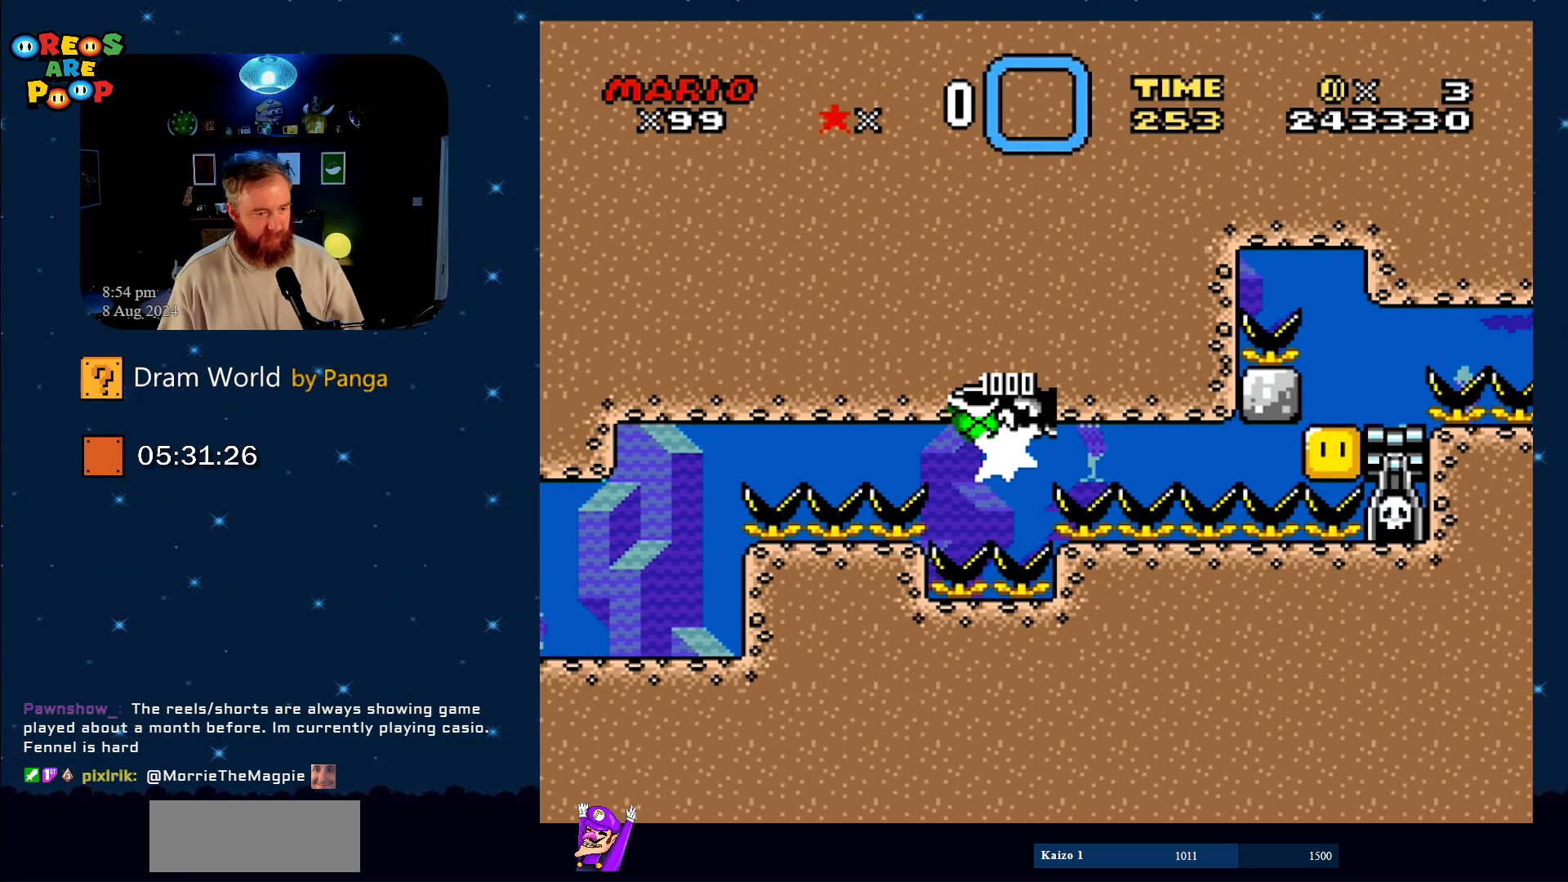
{"buttons": [], "events": [[33, "B", "down"], [150, "B", "up"], [233, "B", "down"], [417, "B", "up"]]}
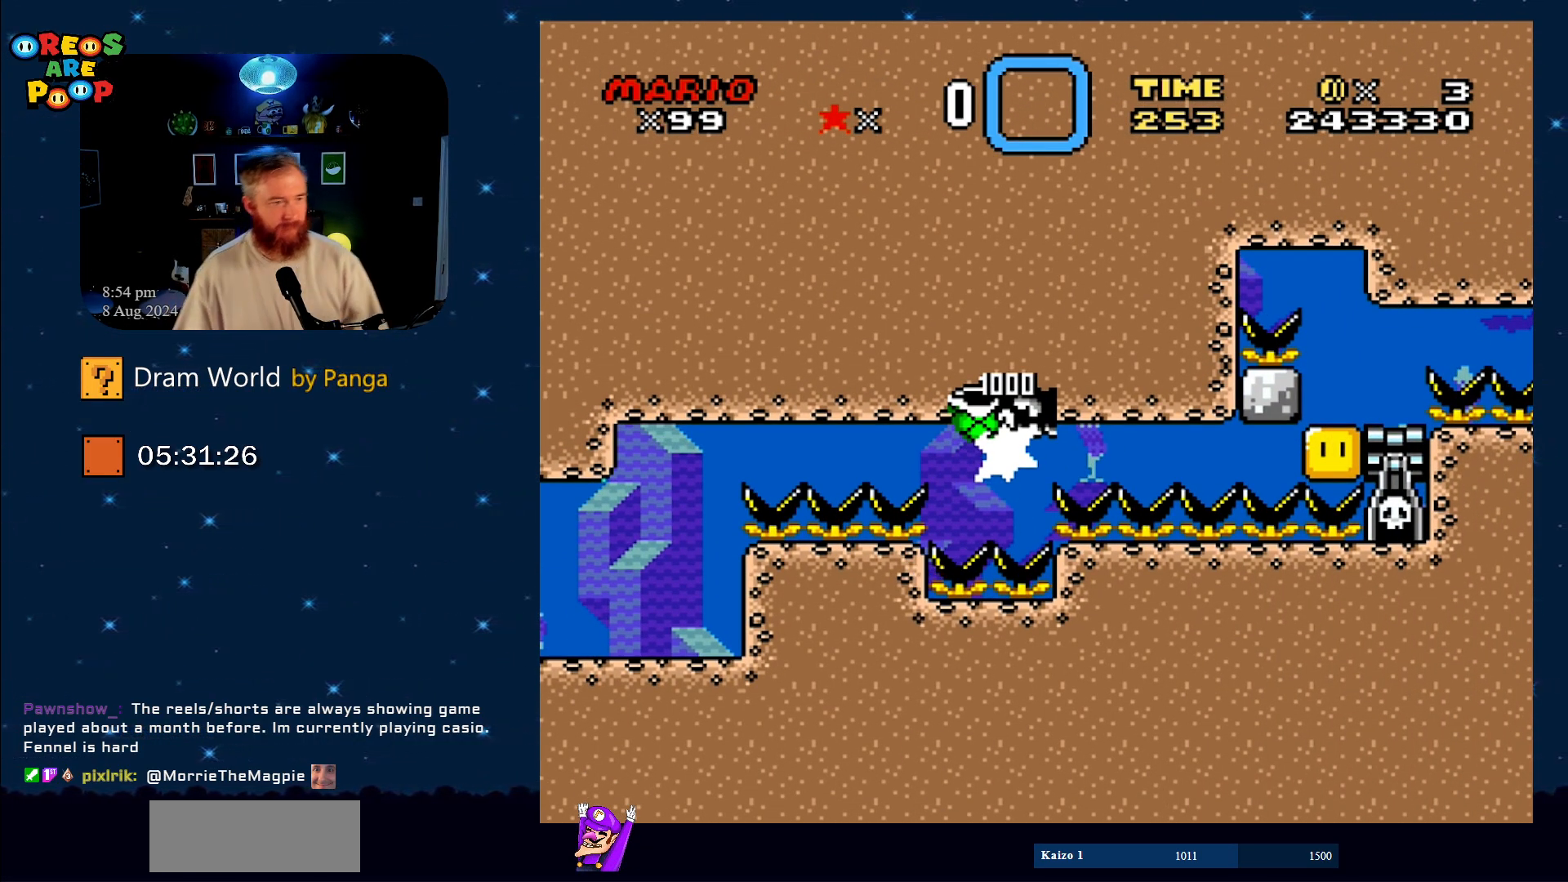
{"buttons": ["B"], "events": [[117, "B", "down"], [134, "B", "up"], [484, "B", "down"]]}
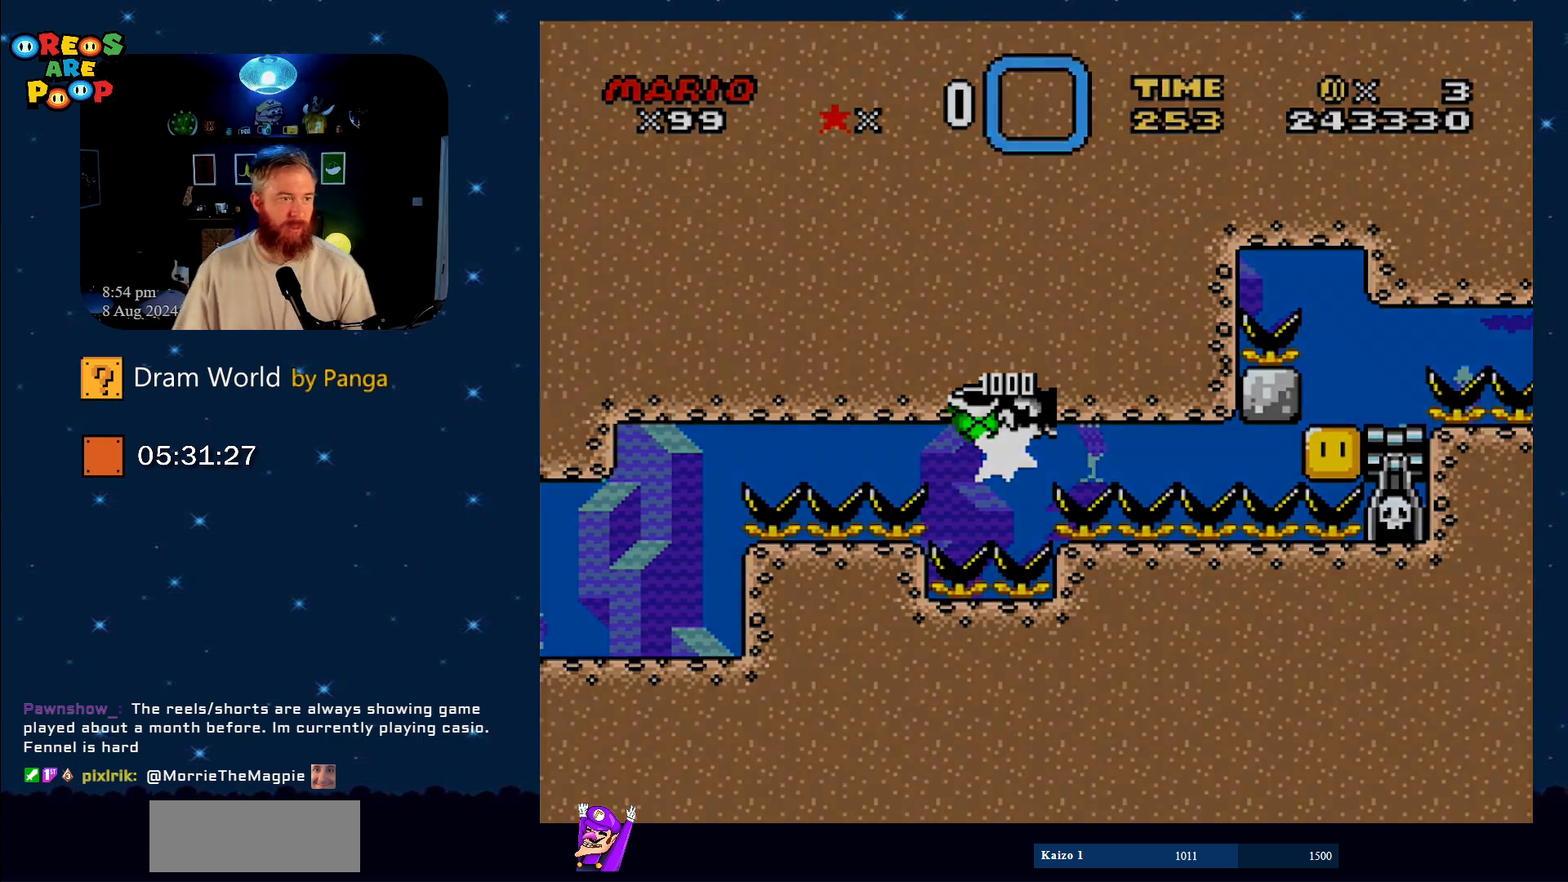
{"buttons": ["B"], "events": [[50, "B", "up"], [200, "B", "down"], [283, "B", "up"], [500, "B", "down"]]}
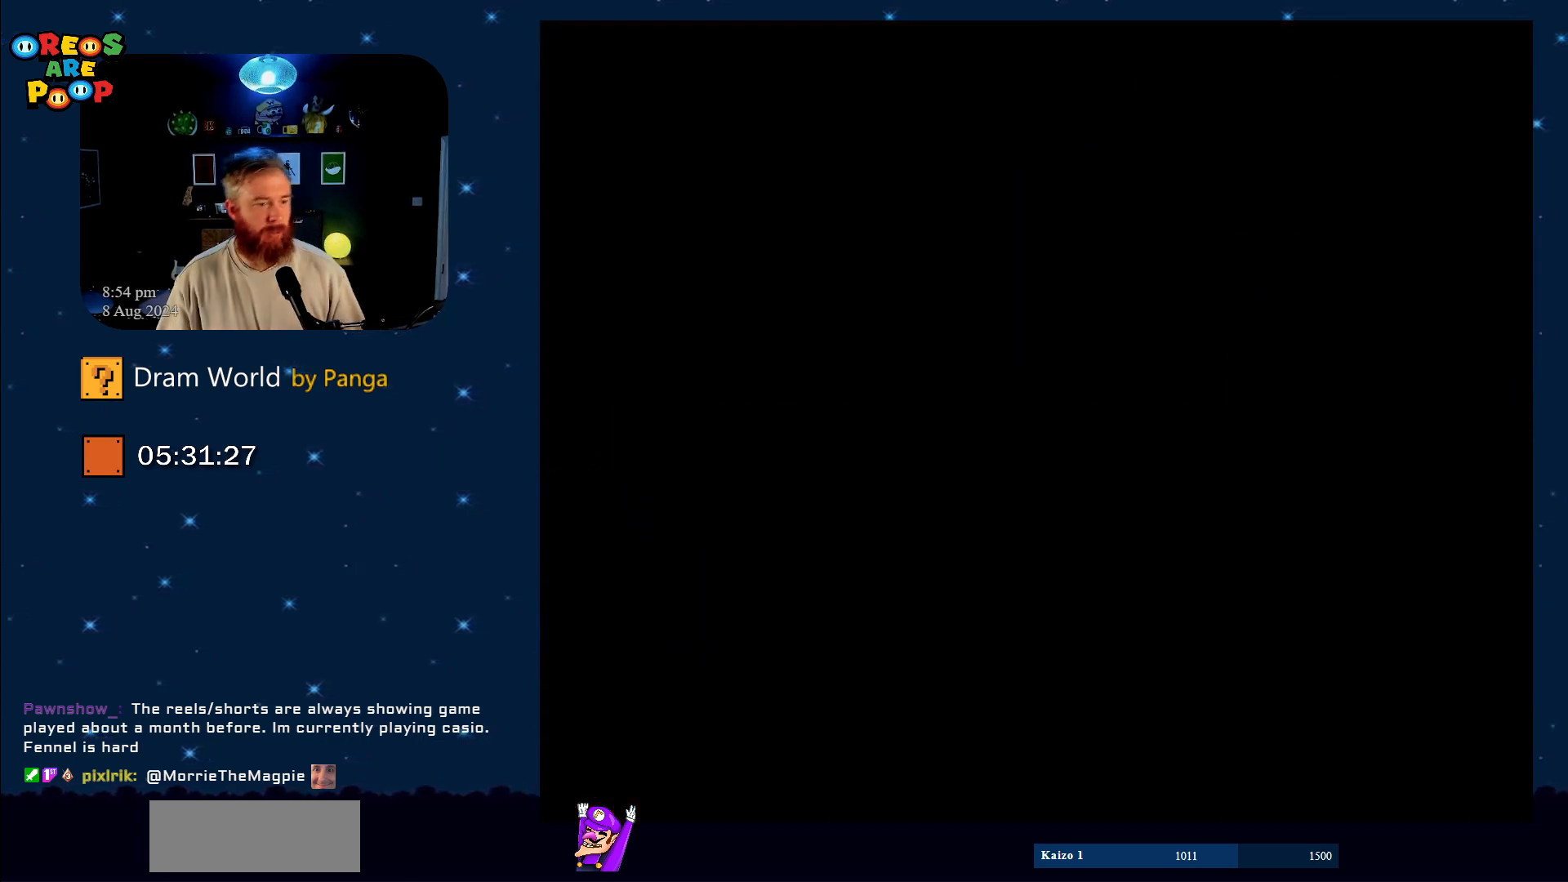
{"buttons": [], "events": [[334, "B", "up"]]}
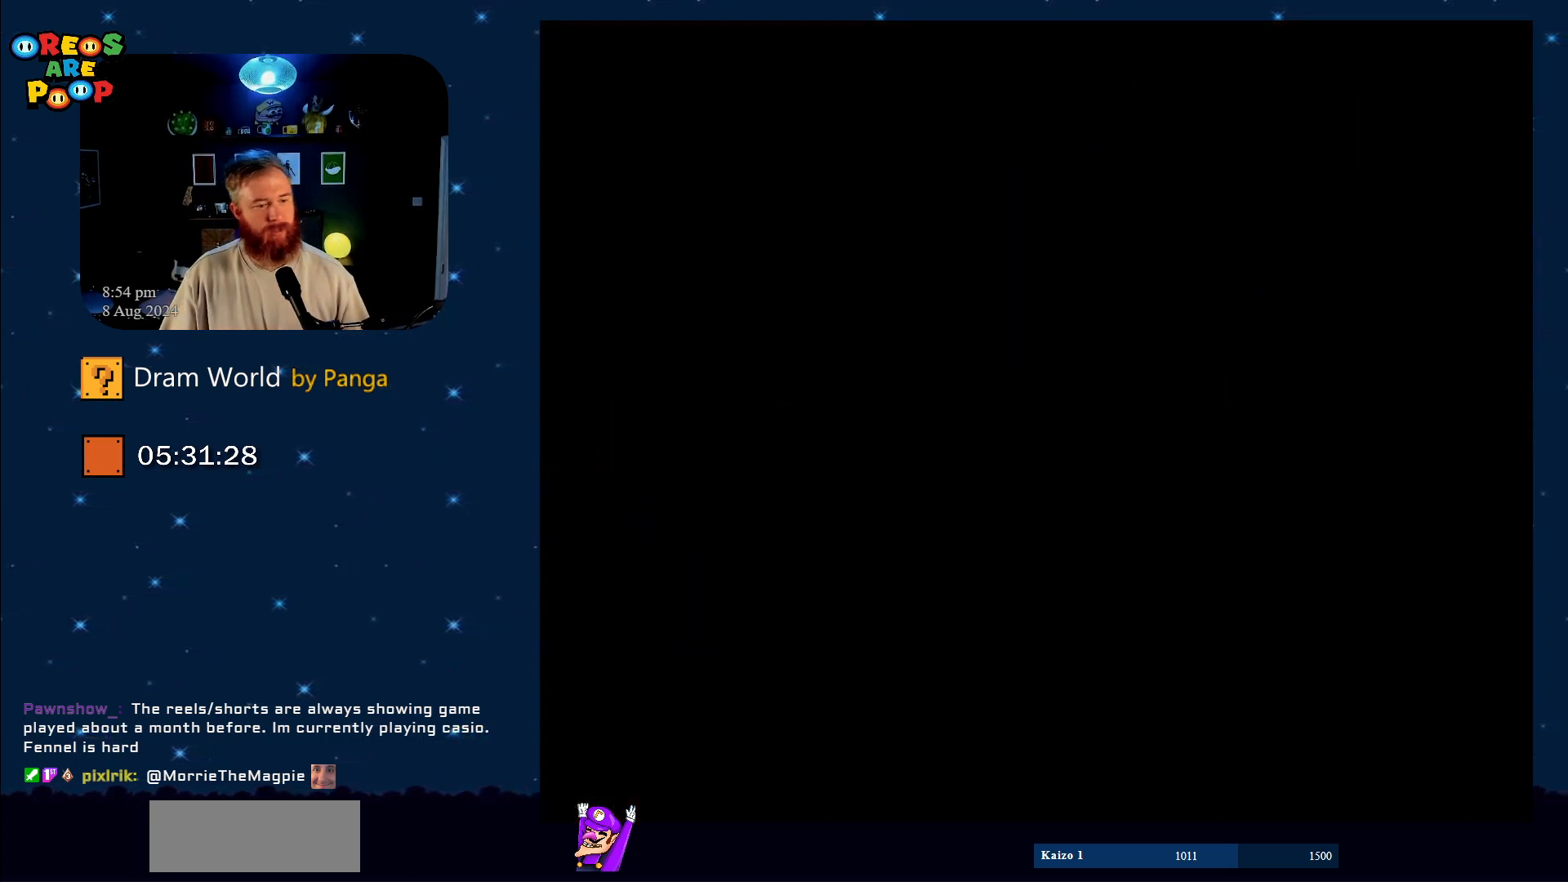
{"buttons": [], "events": []}
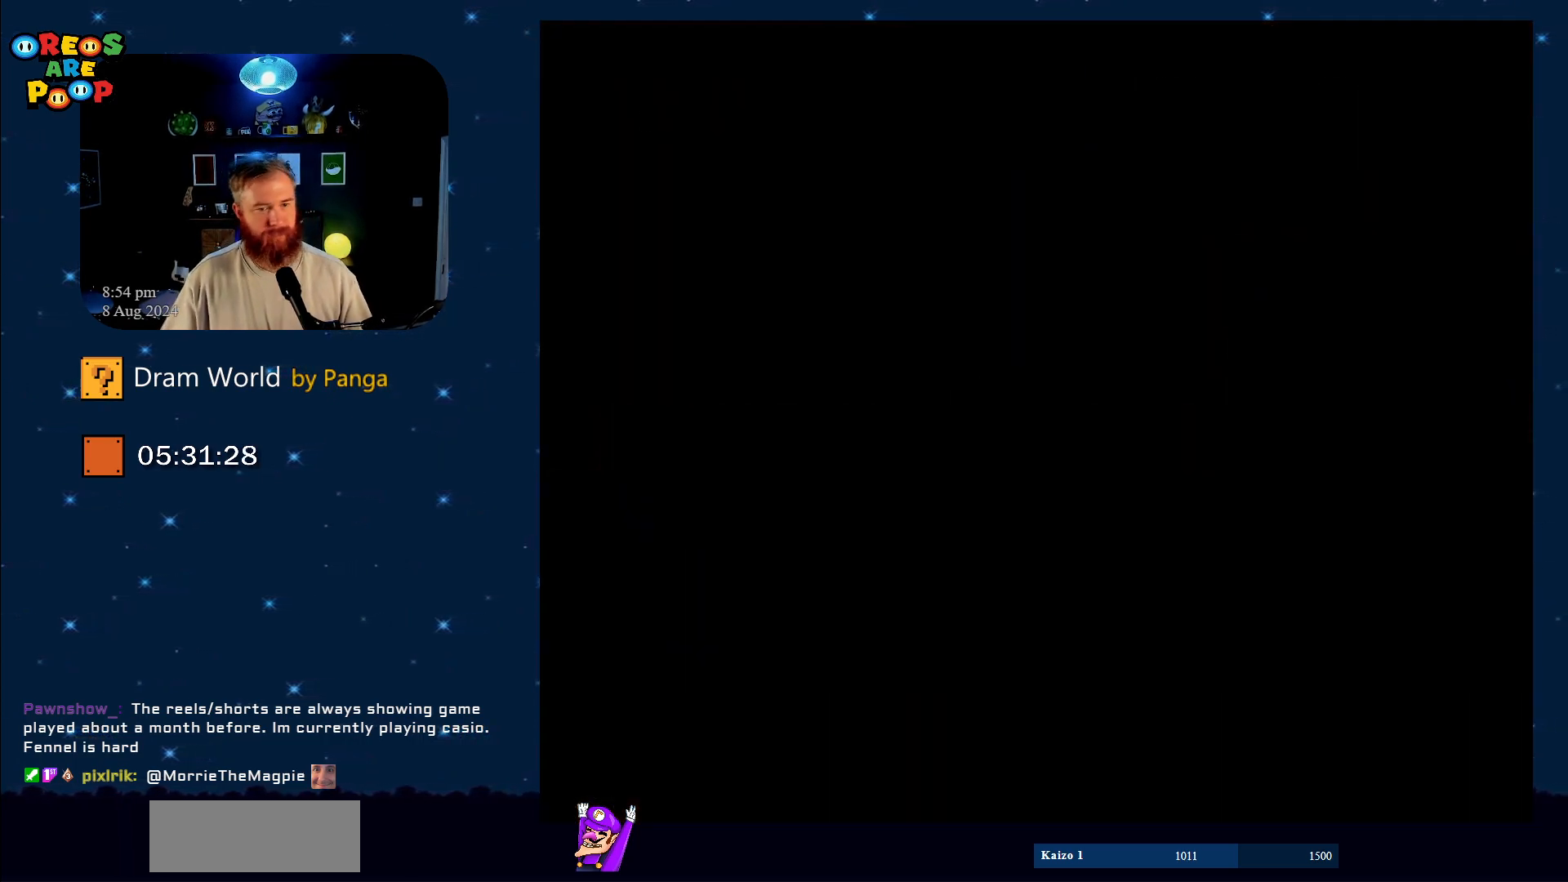
{"buttons": [], "events": []}
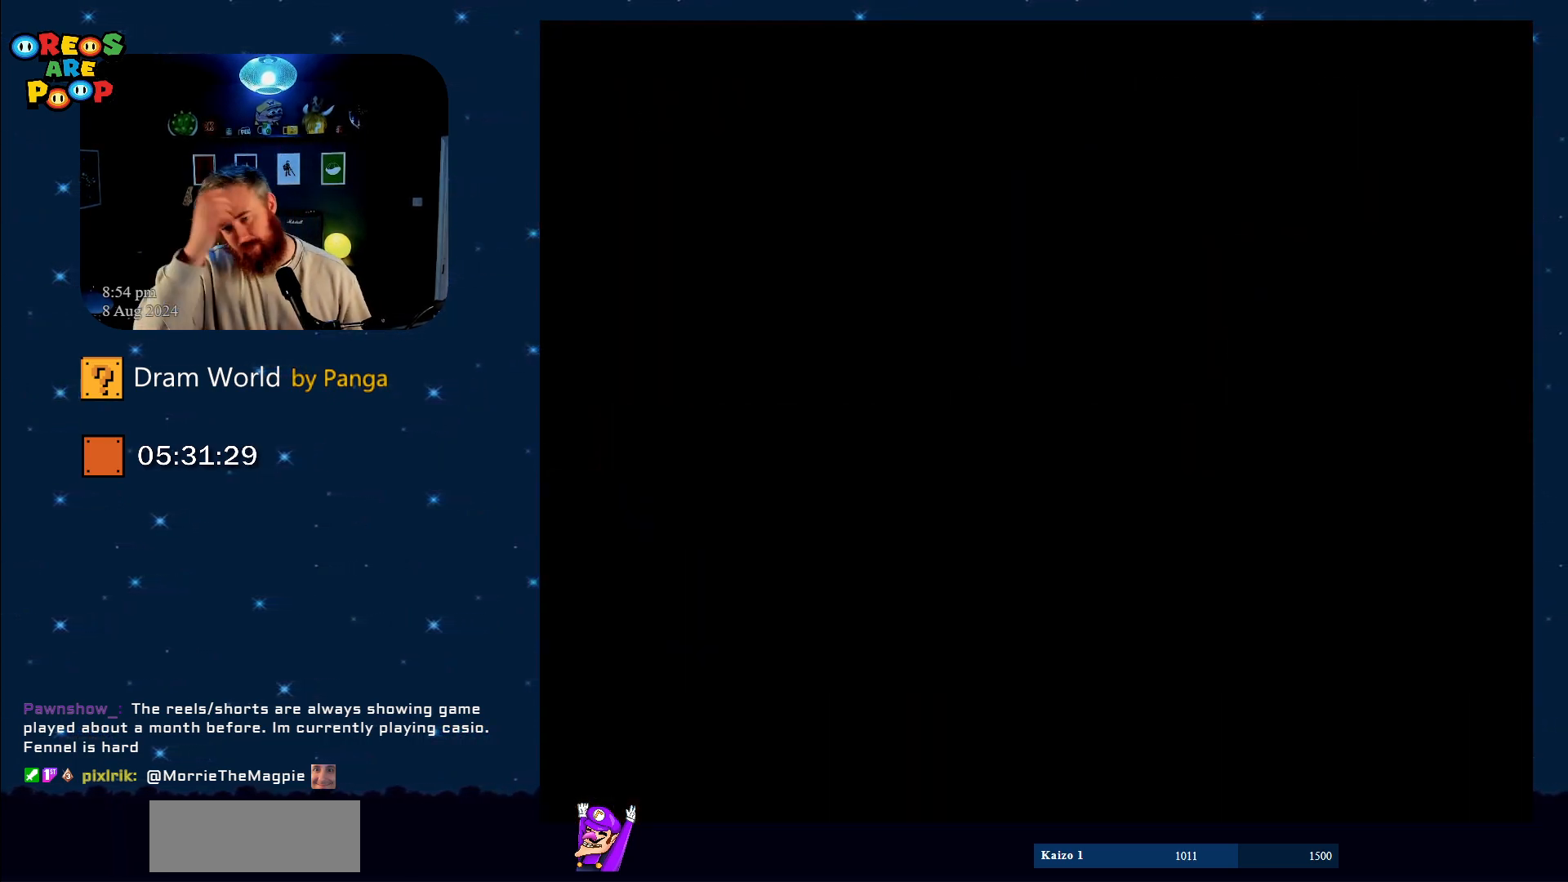
{"buttons": [], "events": []}
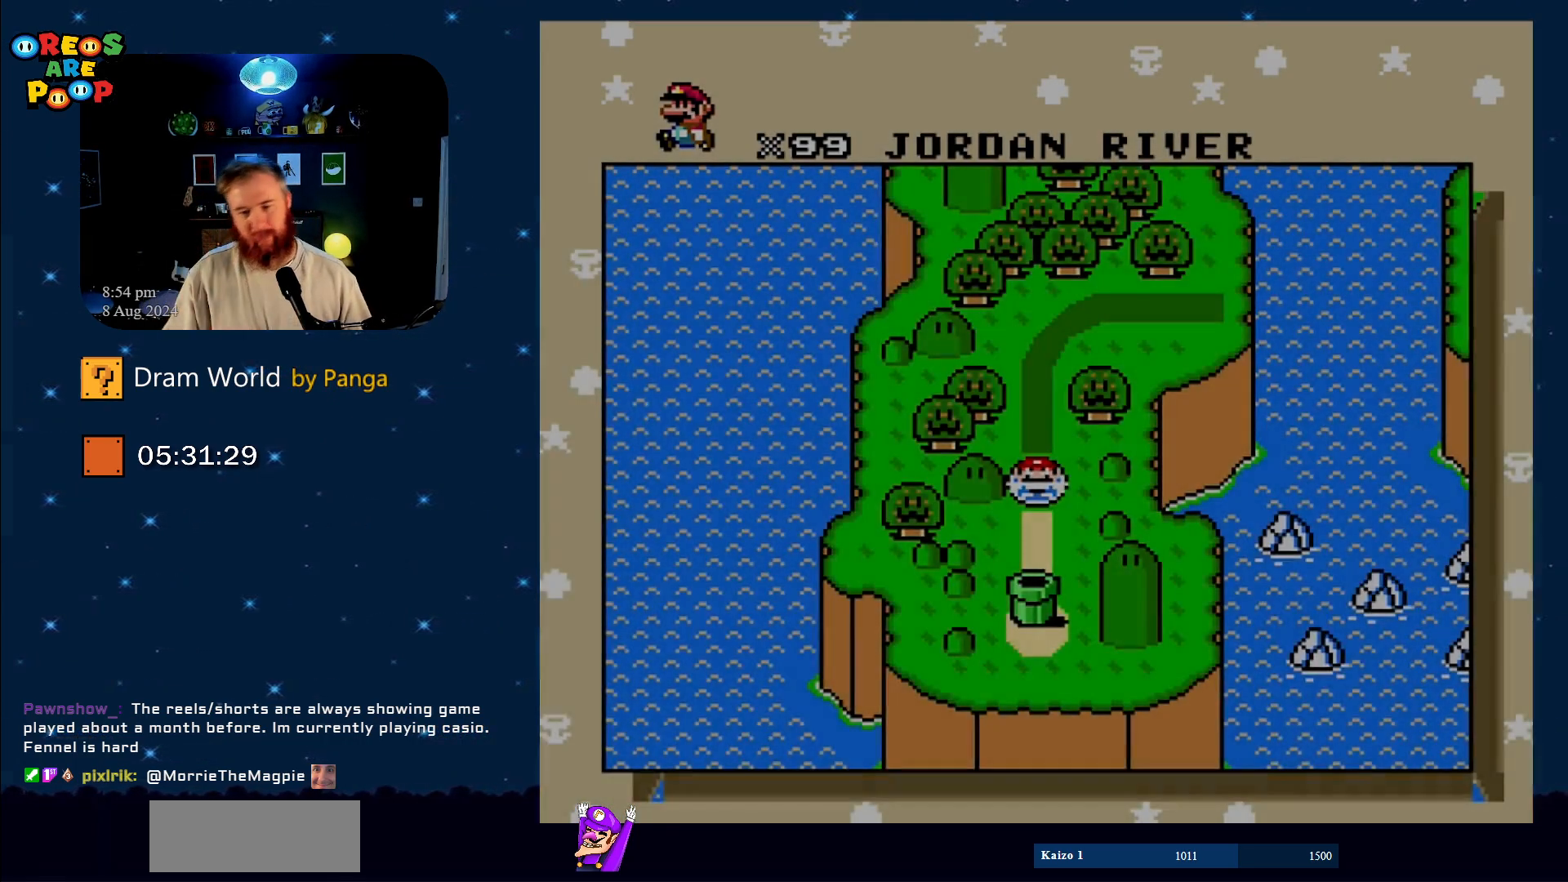
{"buttons": [], "events": [[267, "B", "down"], [450, "B", "up"]]}
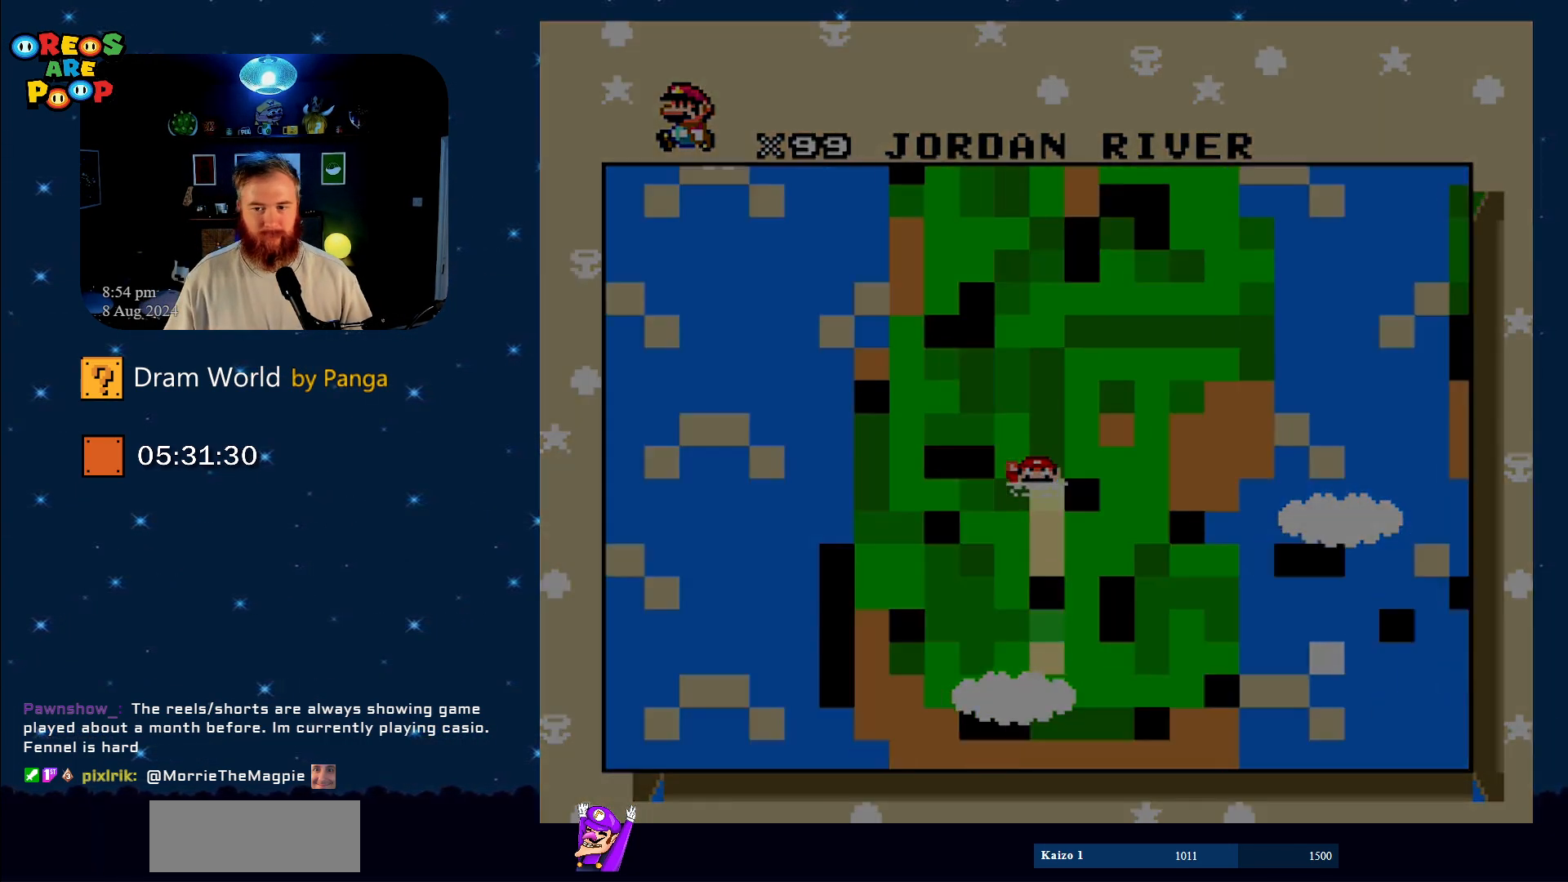
{"buttons": [], "events": [[66, "B", "down"], [200, "B", "up"]]}
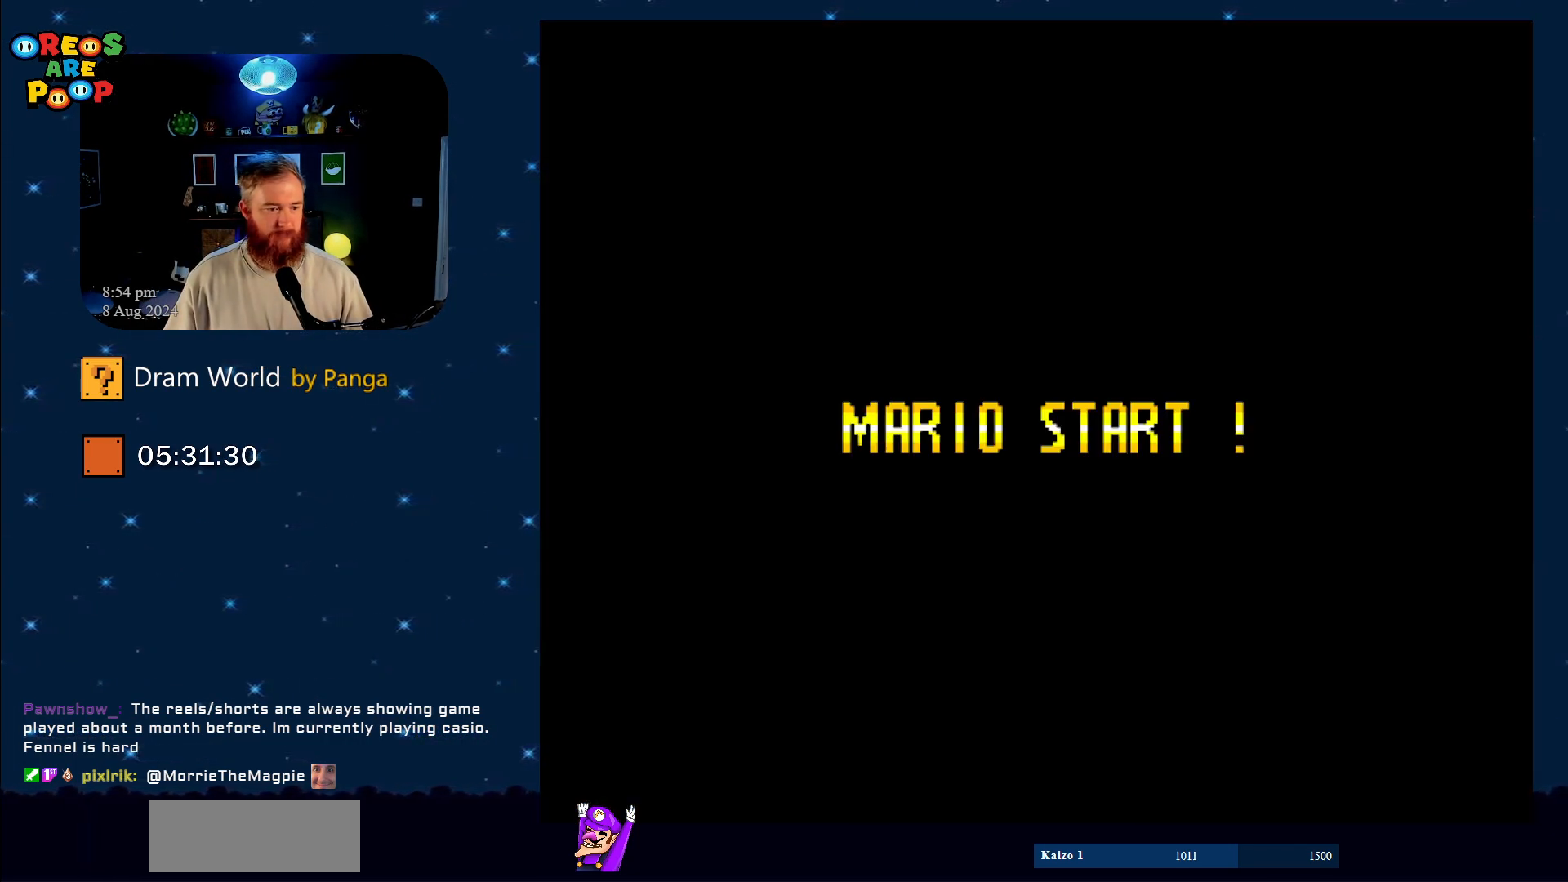
{"buttons": [], "events": [[350, "B", "down"], [501, "B", "up"]]}
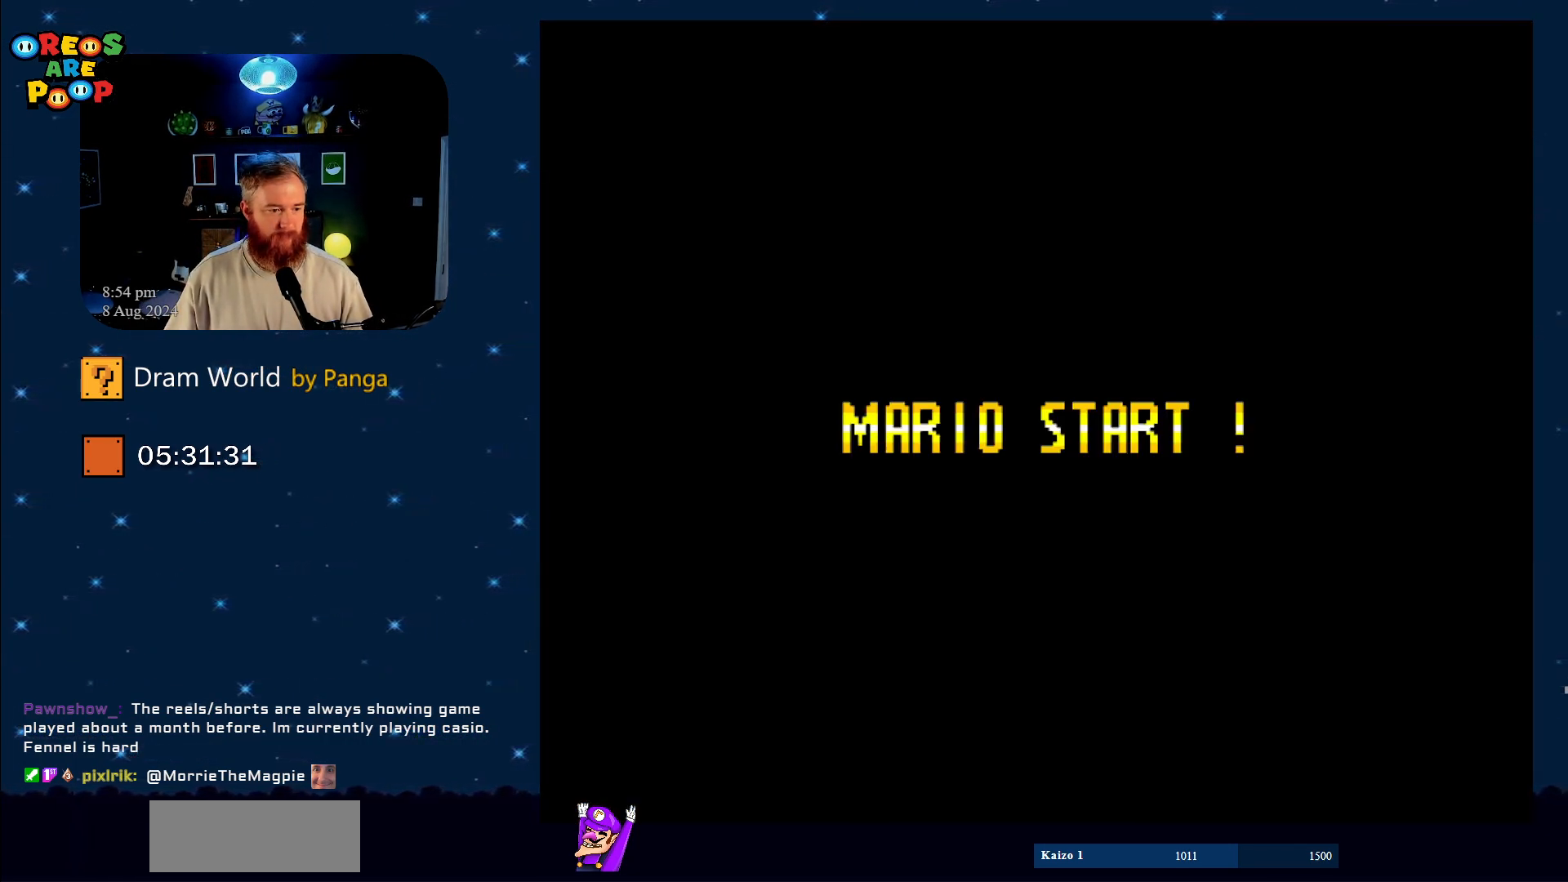
{"buttons": [], "events": [[133, "B", "down"], [233, "B", "up"], [350, "B", "down"], [417, "B", "up"]]}
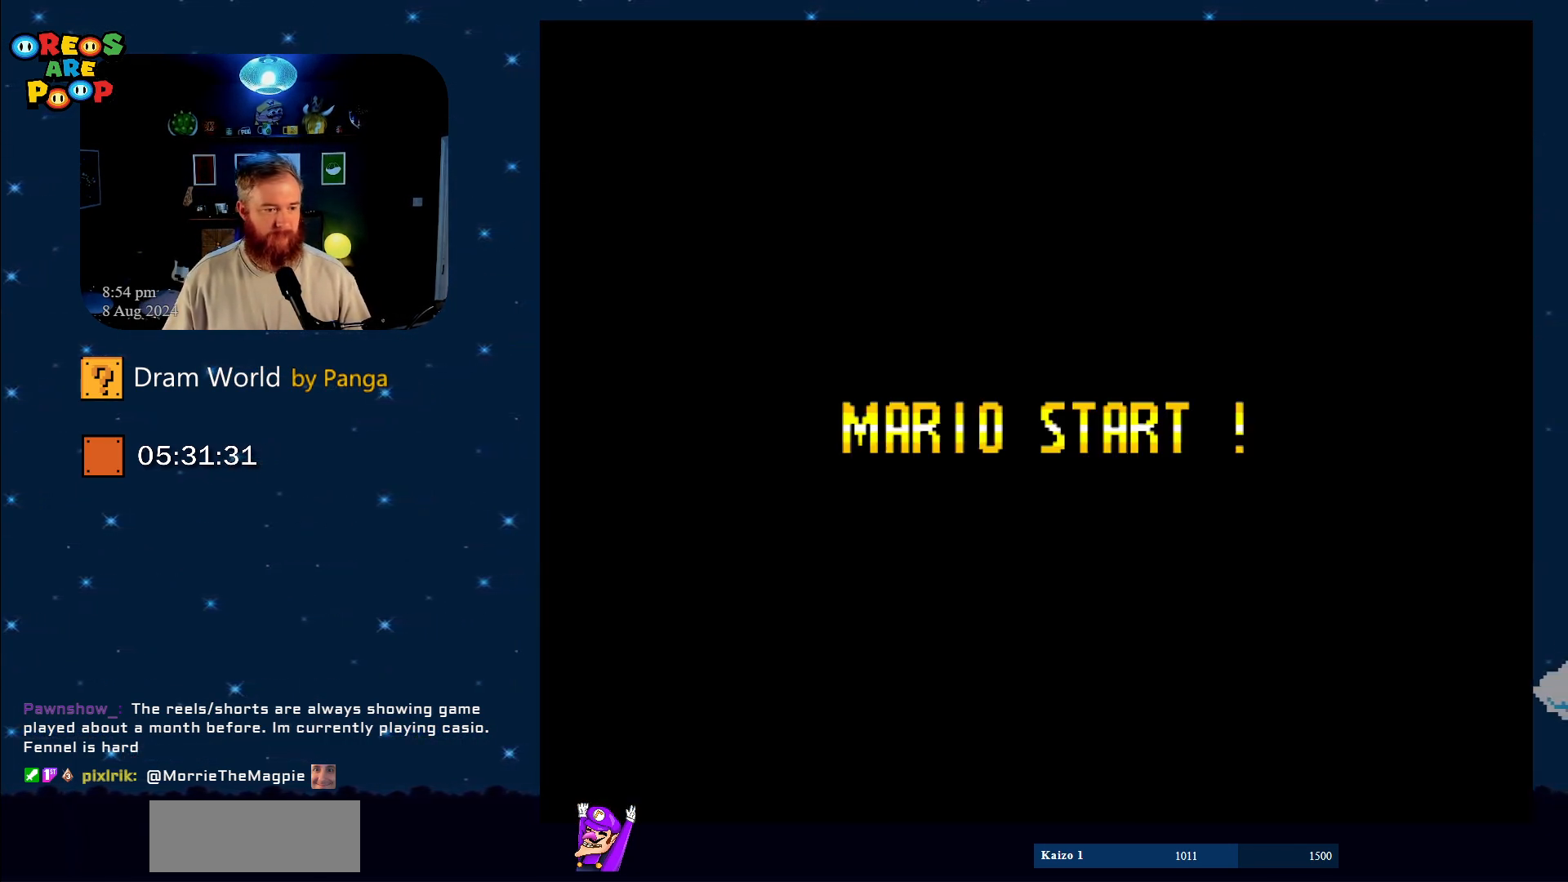
{"buttons": [], "events": []}
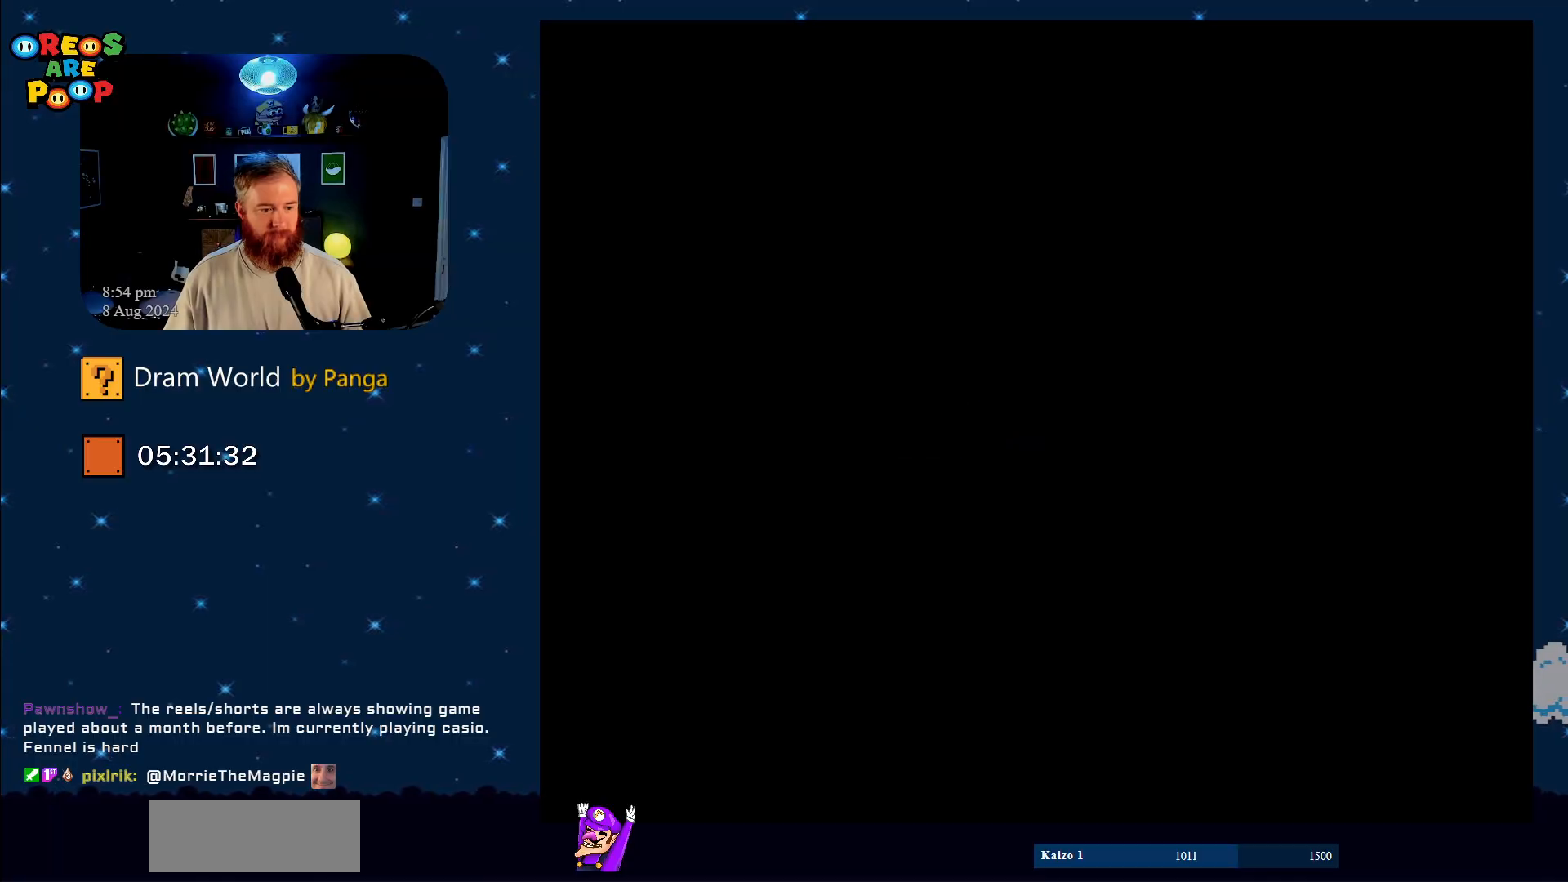
{"buttons": [], "events": []}
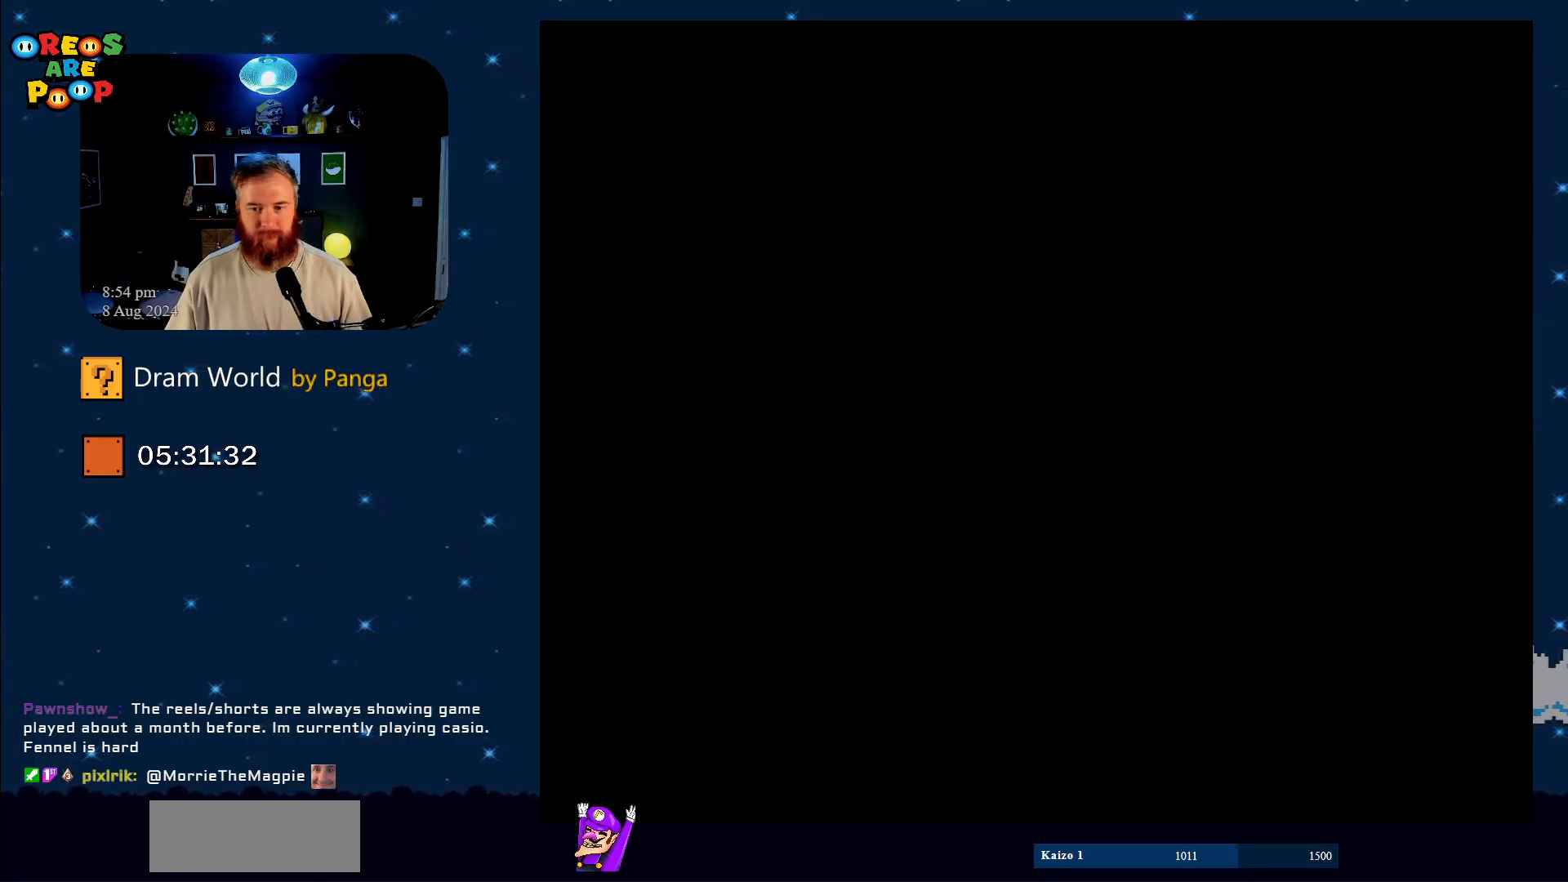
{"buttons": [], "events": []}
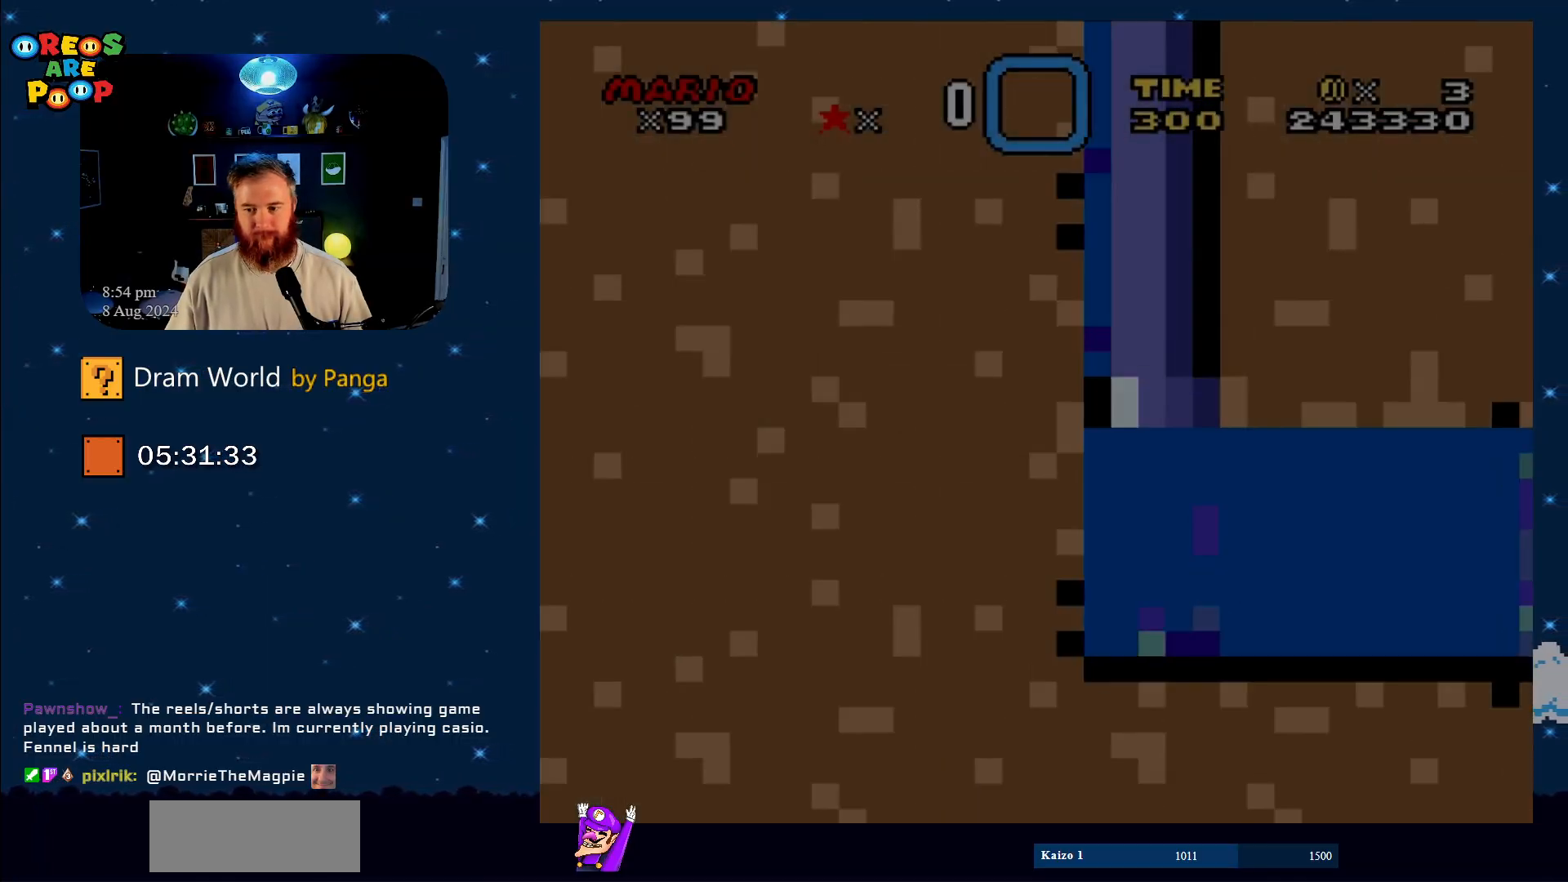
{"buttons": [], "events": [[383, "B", "down"], [450, "B", "up"]]}
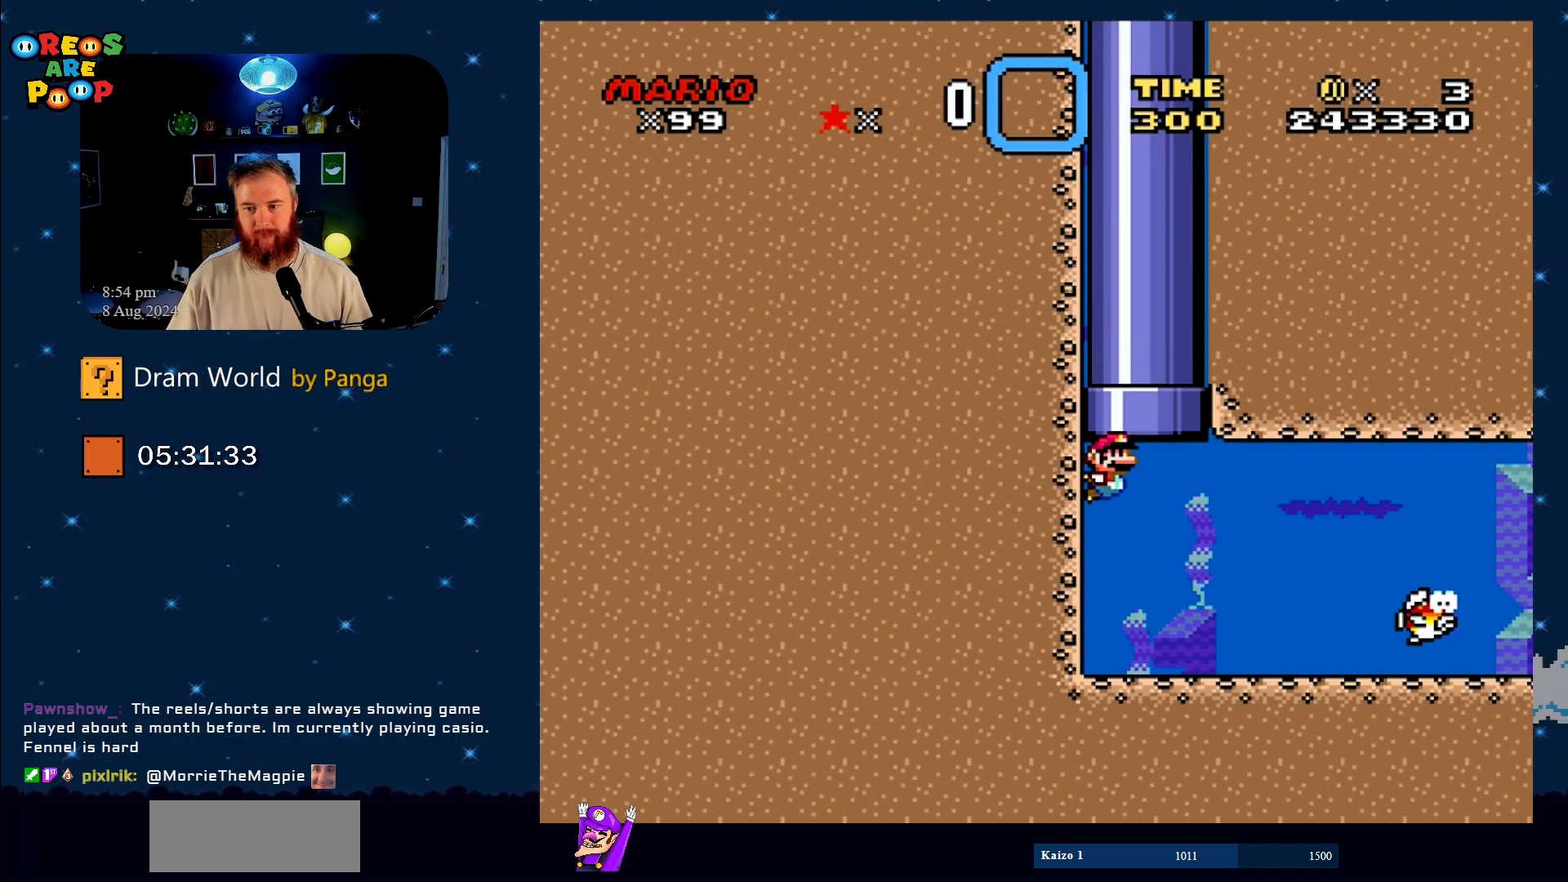
{"buttons": ["DPAD_DOWN", "DPAD_RIGHT"], "events": [[117, "DPAD_RIGHT", "down"], [150, "DPAD_DOWN", "down"]]}